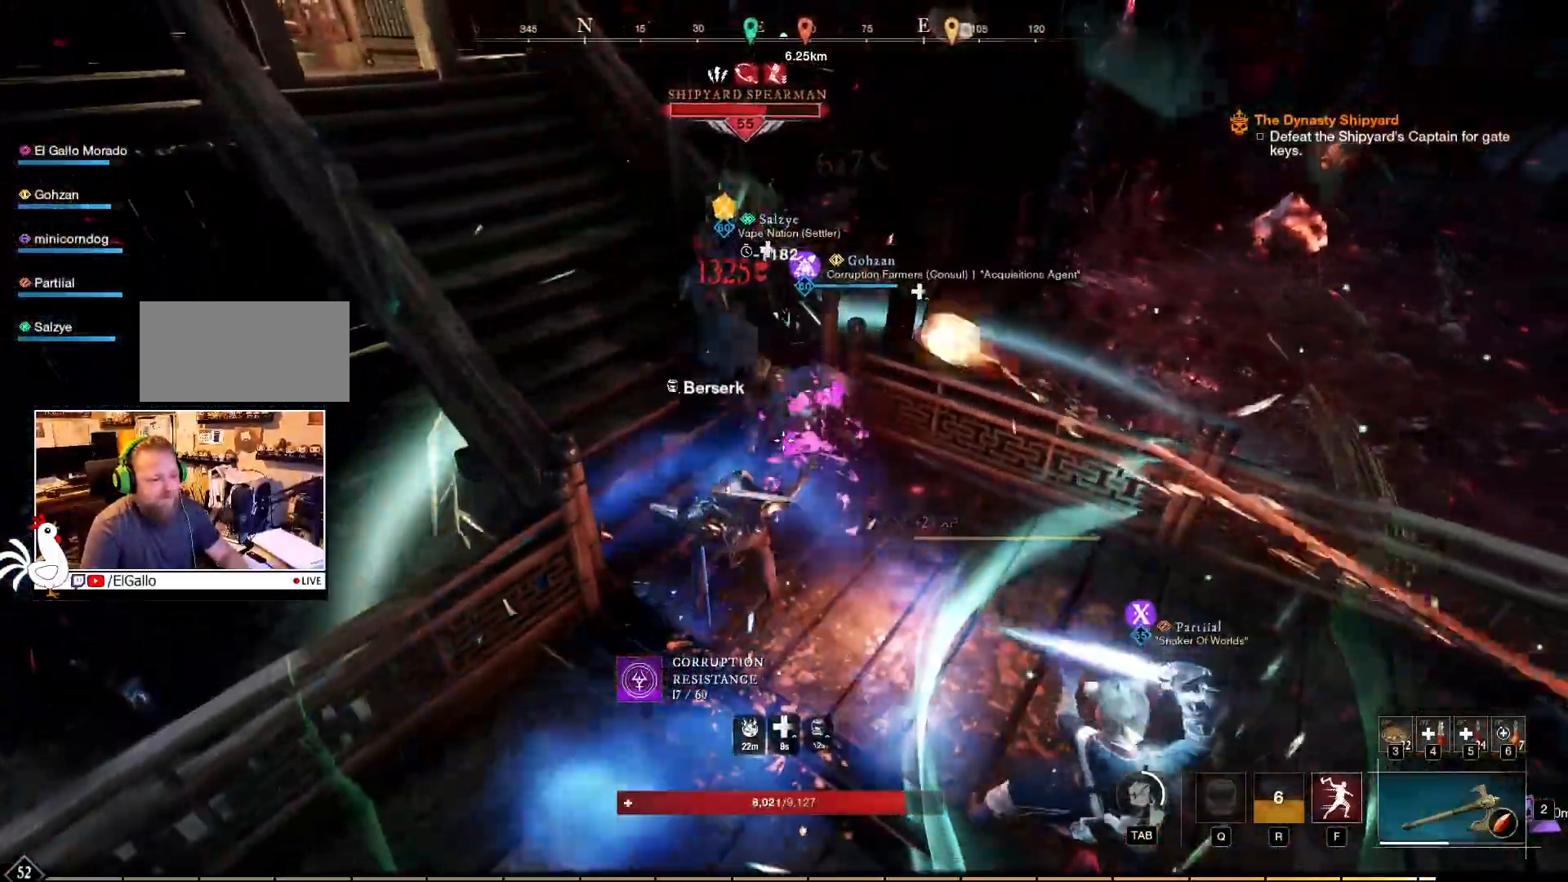
Gameplay with keyboard and mouse; each line is a JSON object with the keys and mouse buttons held at the frame after it. "events" lists presses ("down") and releases ("up") of "a", "ctrl", "d", "e", "f", "q", "r", "s", "shift", "space", "tab", "w", "mouse_left", "mouse_wheel", "mouse_right", "mouse_mb4" and "mouse_mb5" between this image and that frame as [ms after this image, input, new state], when the widget could be followed in between. "mouse_left", "mouse_wheel", "mouse_right", "mouse_mb4", "mouse_mb5" = the "left", "wheel", "right", "mb4", "mb5" buttons of the "mouse" list. No other keys are recorded. "wheel" means that the mouse wheel is clicked or scrolled. Mouse movement is not recorded.
{"keys": ["f"], "mouse": ["right"], "events": [[417, "f", "down"]]}
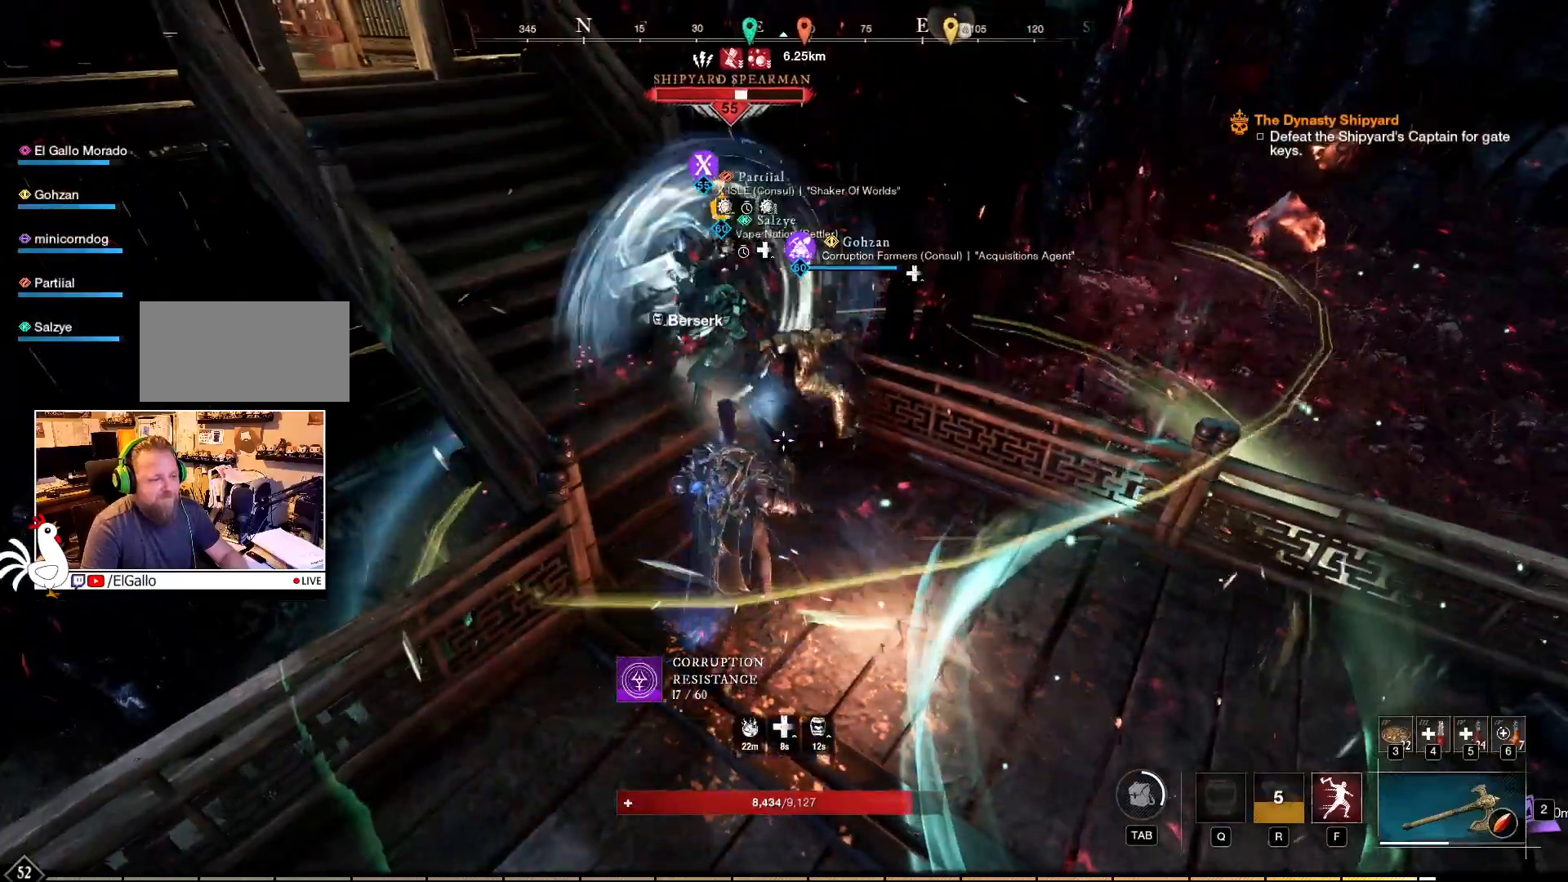
{"keys": [], "mouse": ["right"], "events": [[17, "f", "up"]]}
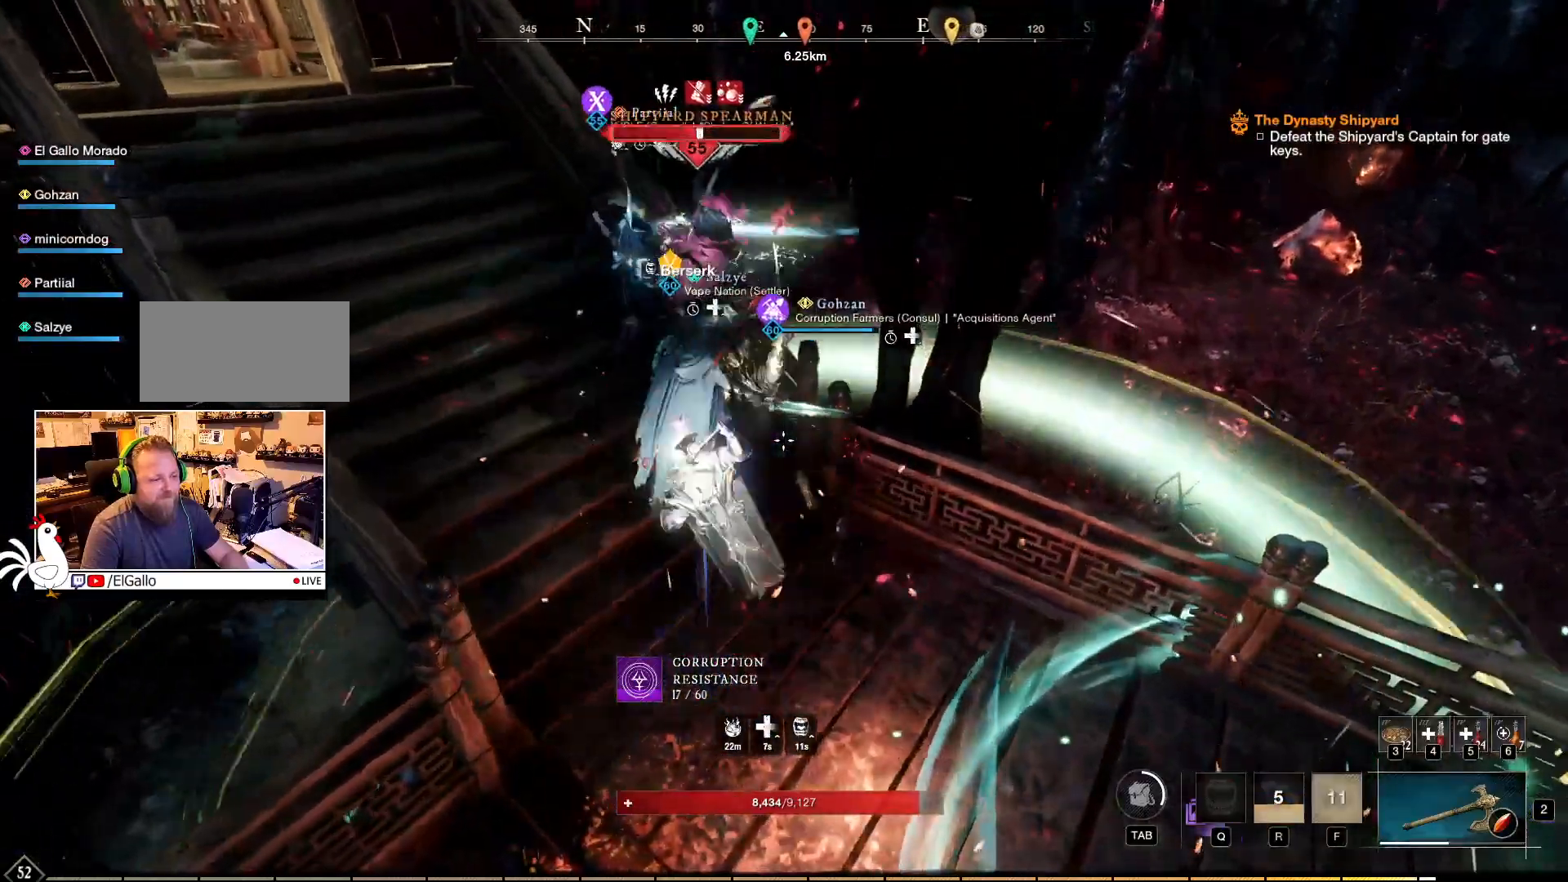
{"keys": [], "mouse": ["left", "right"], "events": [[267, "mouse_left", "down"], [350, "mouse_left", "up"], [434, "mouse_left", "down"]]}
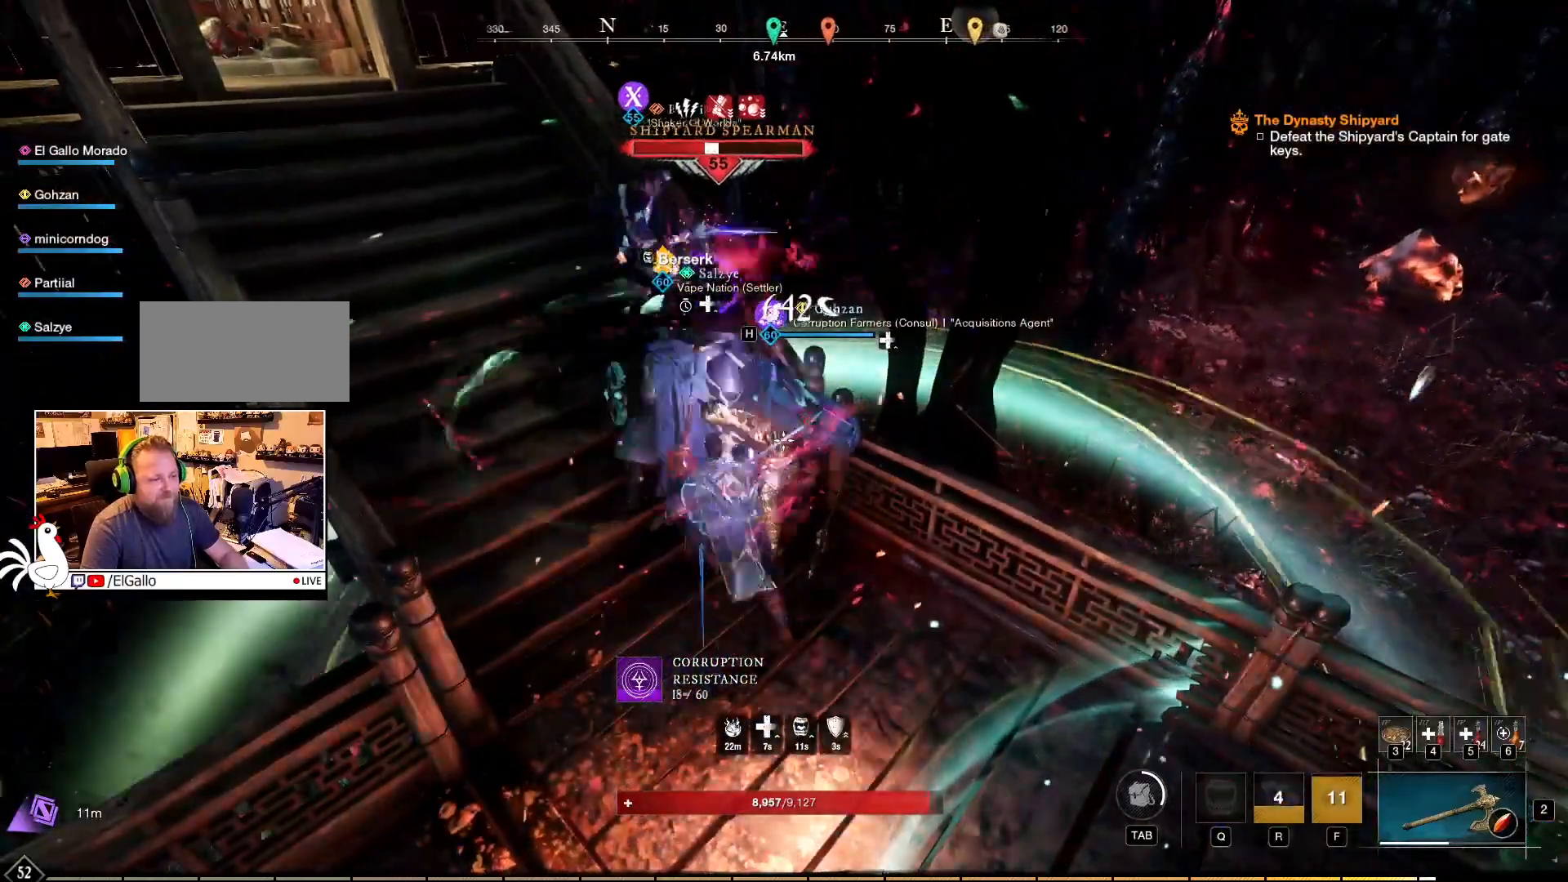
{"keys": [], "mouse": ["left", "right"], "events": [[17, "mouse_left", "up"], [100, "mouse_left", "down"], [200, "mouse_left", "up"], [267, "mouse_left", "down"], [367, "mouse_left", "up"], [417, "mouse_left", "down"]]}
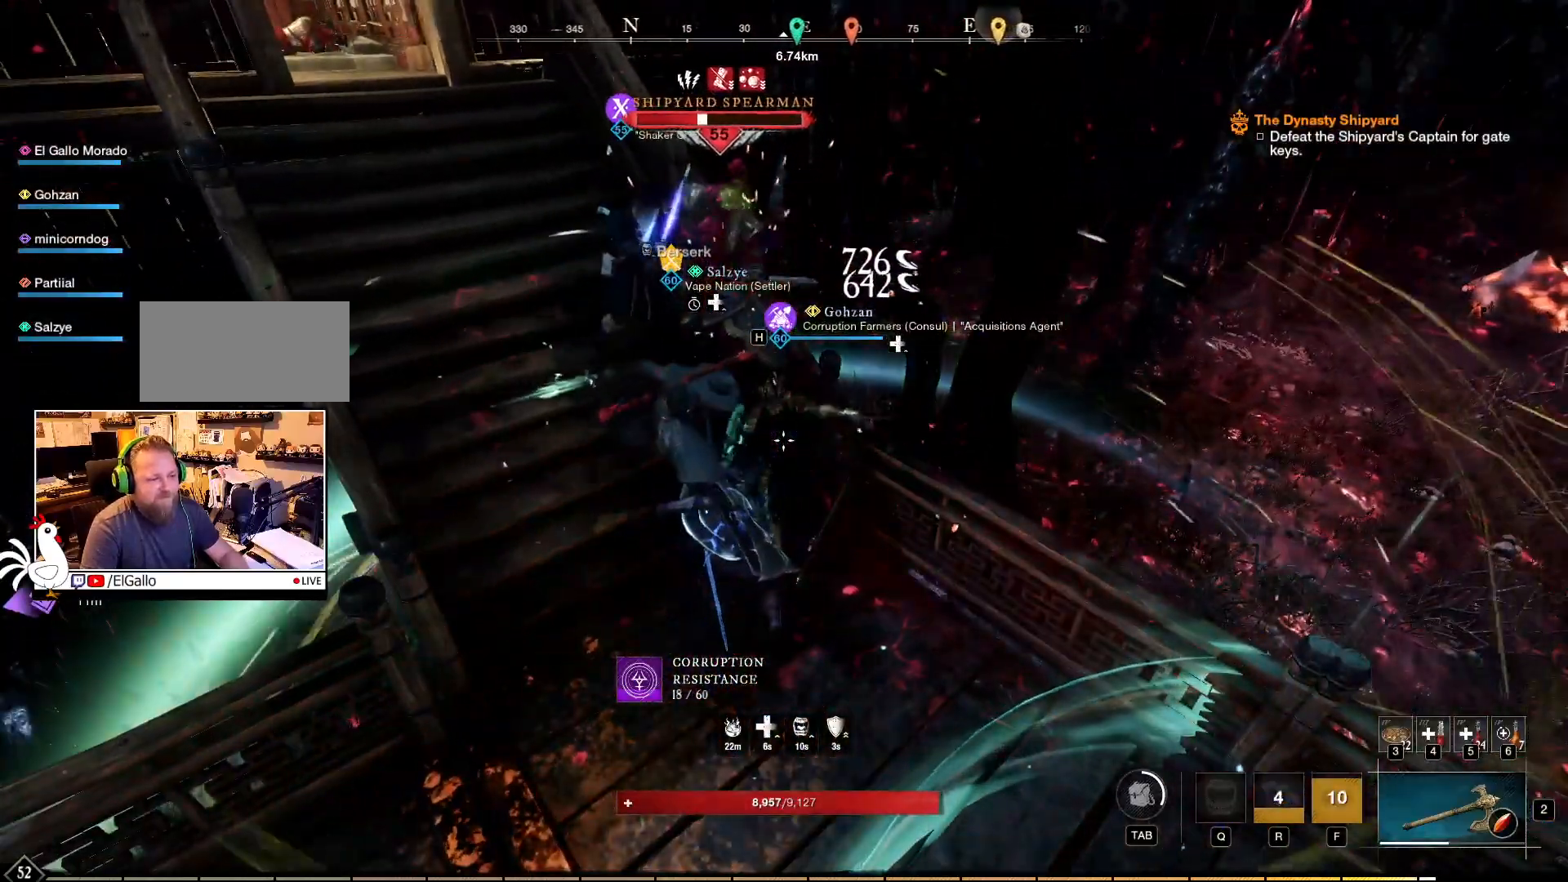
{"keys": [], "mouse": ["left", "right"], "events": [[17, "mouse_left", "up"], [100, "mouse_left", "down"], [184, "mouse_left", "up"], [284, "mouse_left", "down"], [367, "mouse_left", "up"], [434, "mouse_left", "down"]]}
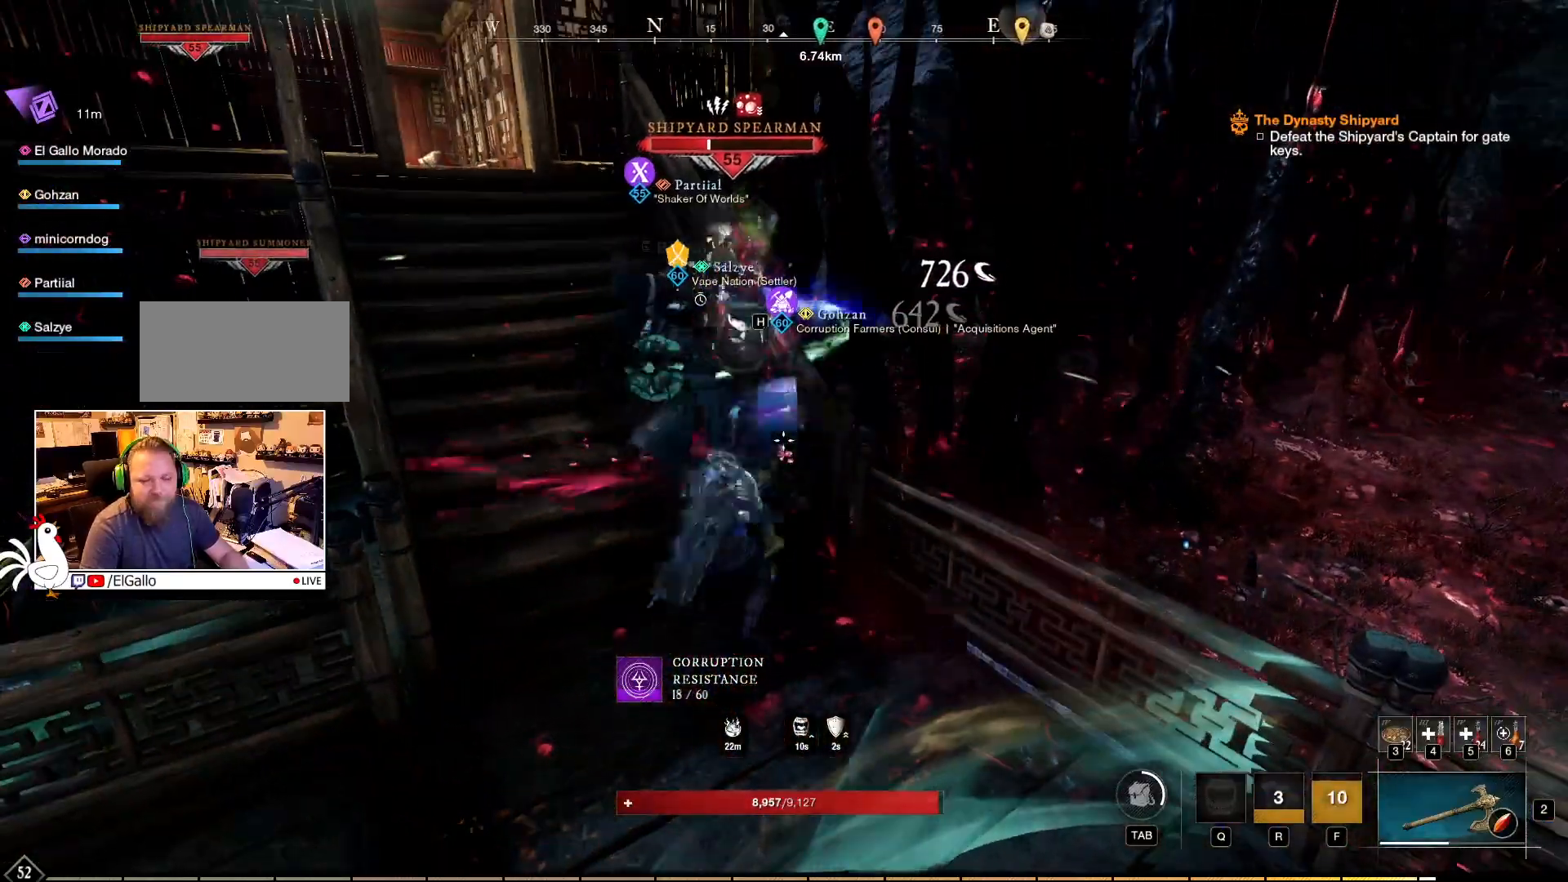
{"keys": [], "mouse": ["right"], "events": [[34, "mouse_left", "up"], [84, "mouse_left", "down"], [167, "mouse_left", "up"], [234, "mouse_left", "down"], [334, "mouse_left", "up"], [400, "mouse_left", "down"], [484, "mouse_left", "up"]]}
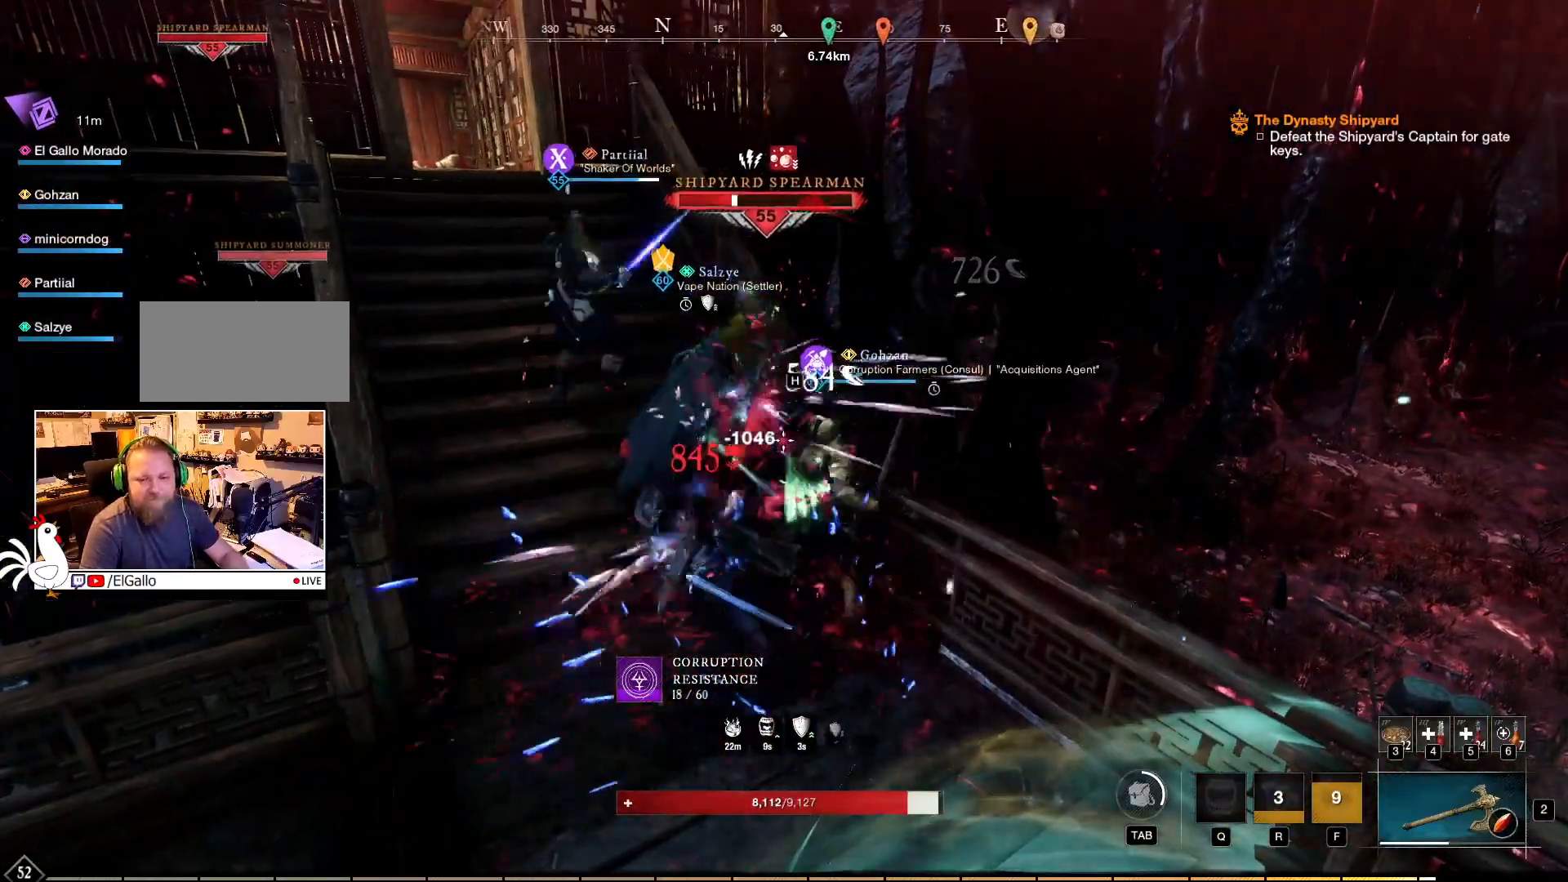
{"keys": [], "mouse": ["right"], "events": [[67, "mouse_left", "down"], [167, "mouse_left", "up"], [234, "mouse_left", "down"], [334, "mouse_left", "up"], [400, "mouse_left", "down"], [484, "mouse_left", "up"]]}
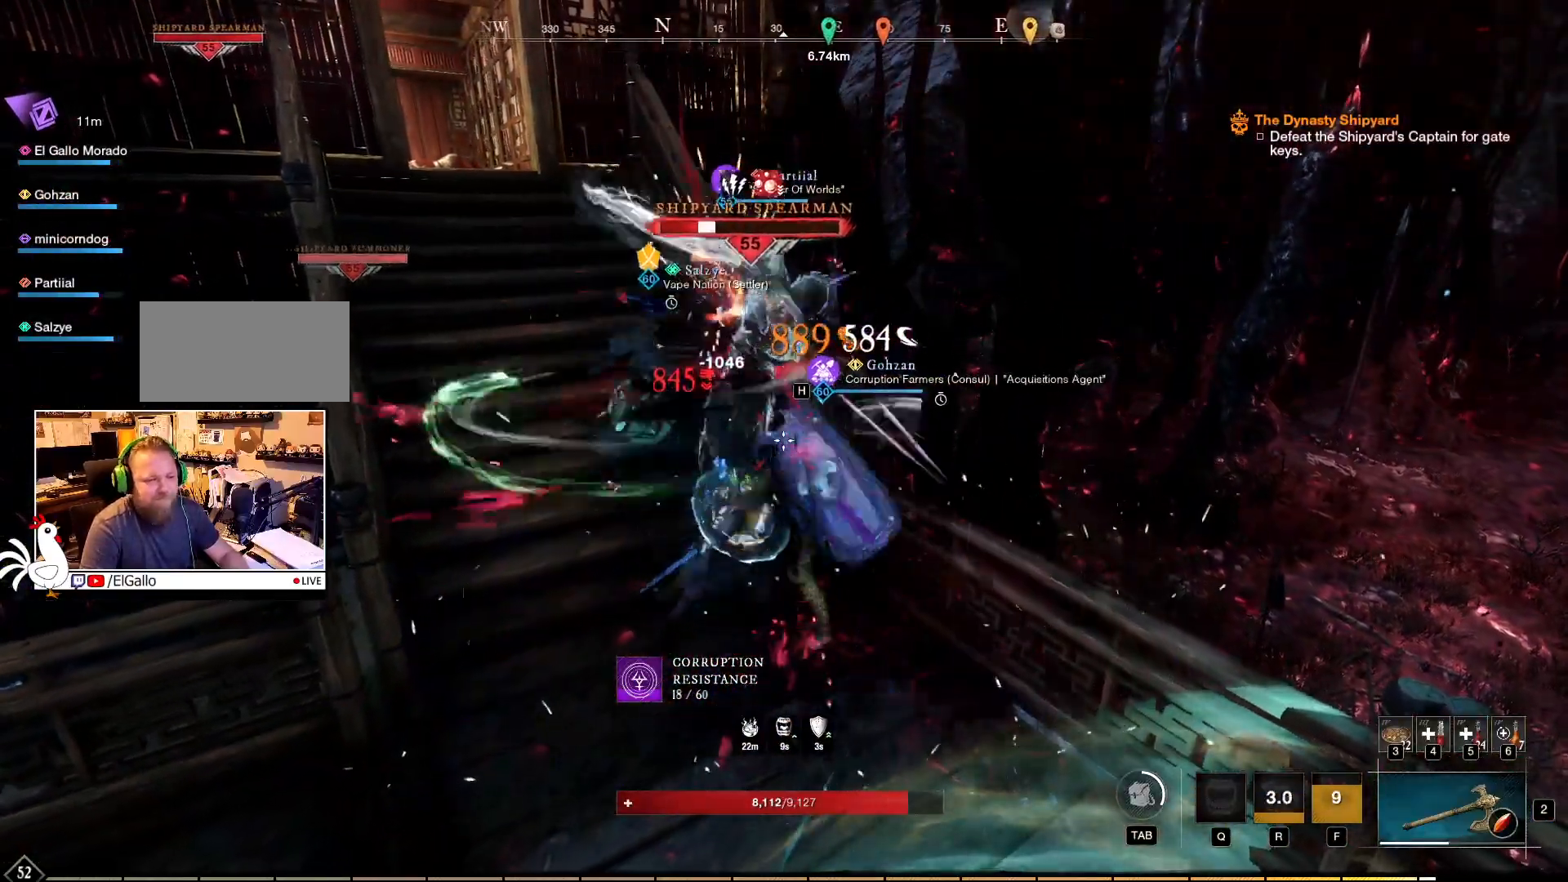
{"keys": [], "mouse": ["right"], "events": [[84, "mouse_left", "down"], [167, "mouse_left", "up"], [250, "mouse_left", "down"], [350, "mouse_left", "up"], [417, "mouse_left", "down"], [500, "mouse_left", "up"]]}
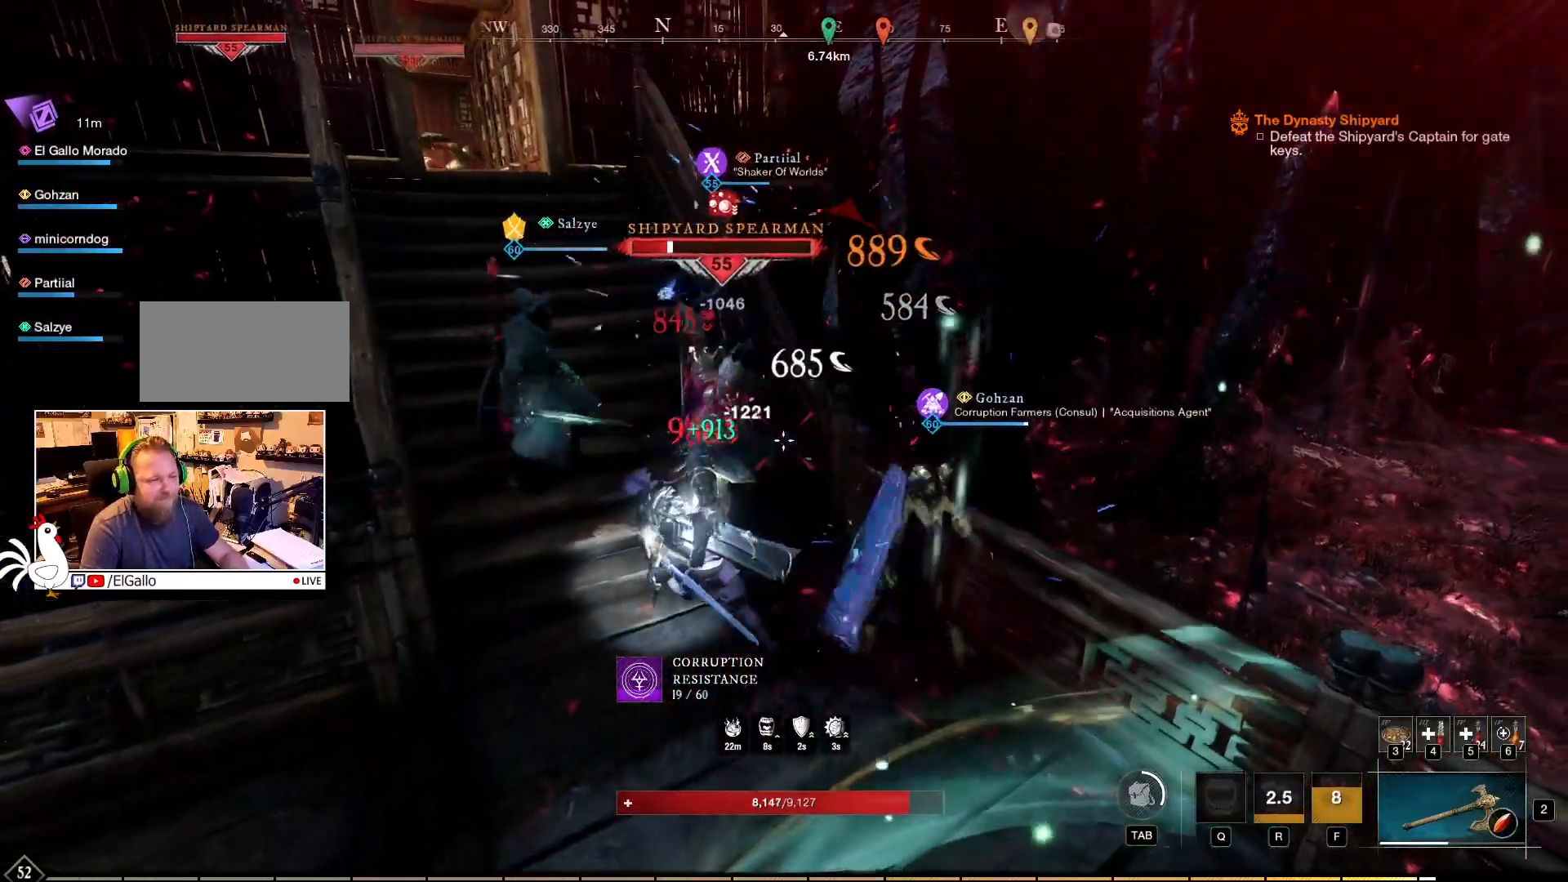
{"keys": [], "mouse": ["right"], "events": [[67, "mouse_left", "down"], [167, "mouse_left", "up"], [250, "mouse_left", "down"], [317, "mouse_left", "up"], [400, "mouse_left", "down"], [484, "mouse_left", "up"]]}
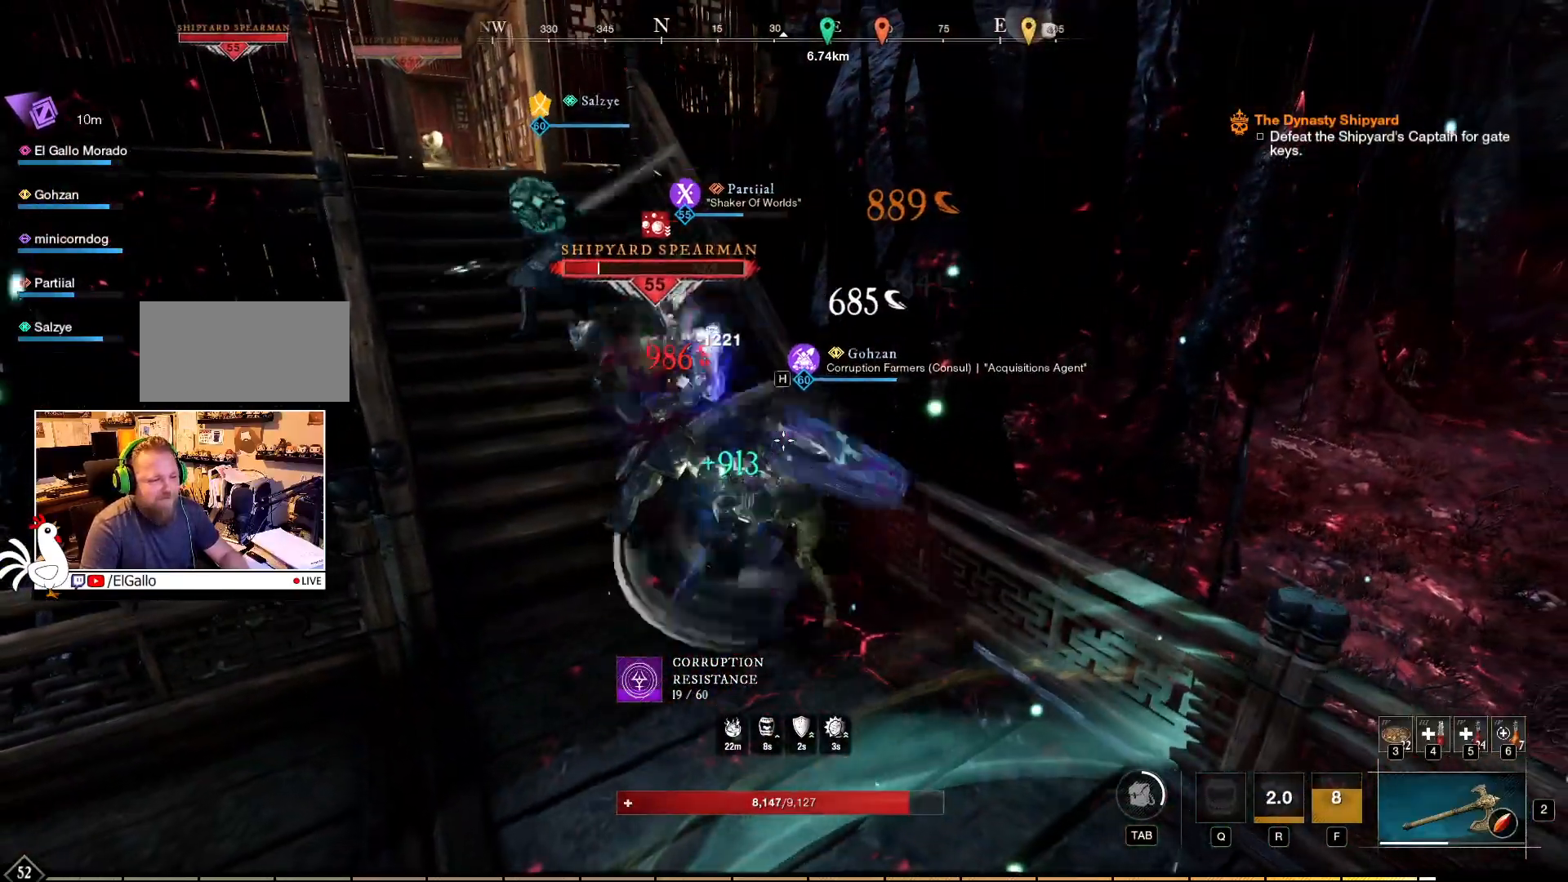
{"keys": [], "mouse": ["right"], "events": [[84, "mouse_left", "down"], [167, "mouse_left", "up"], [250, "mouse_left", "down"], [334, "mouse_left", "up"], [400, "mouse_left", "down"], [500, "mouse_left", "up"]]}
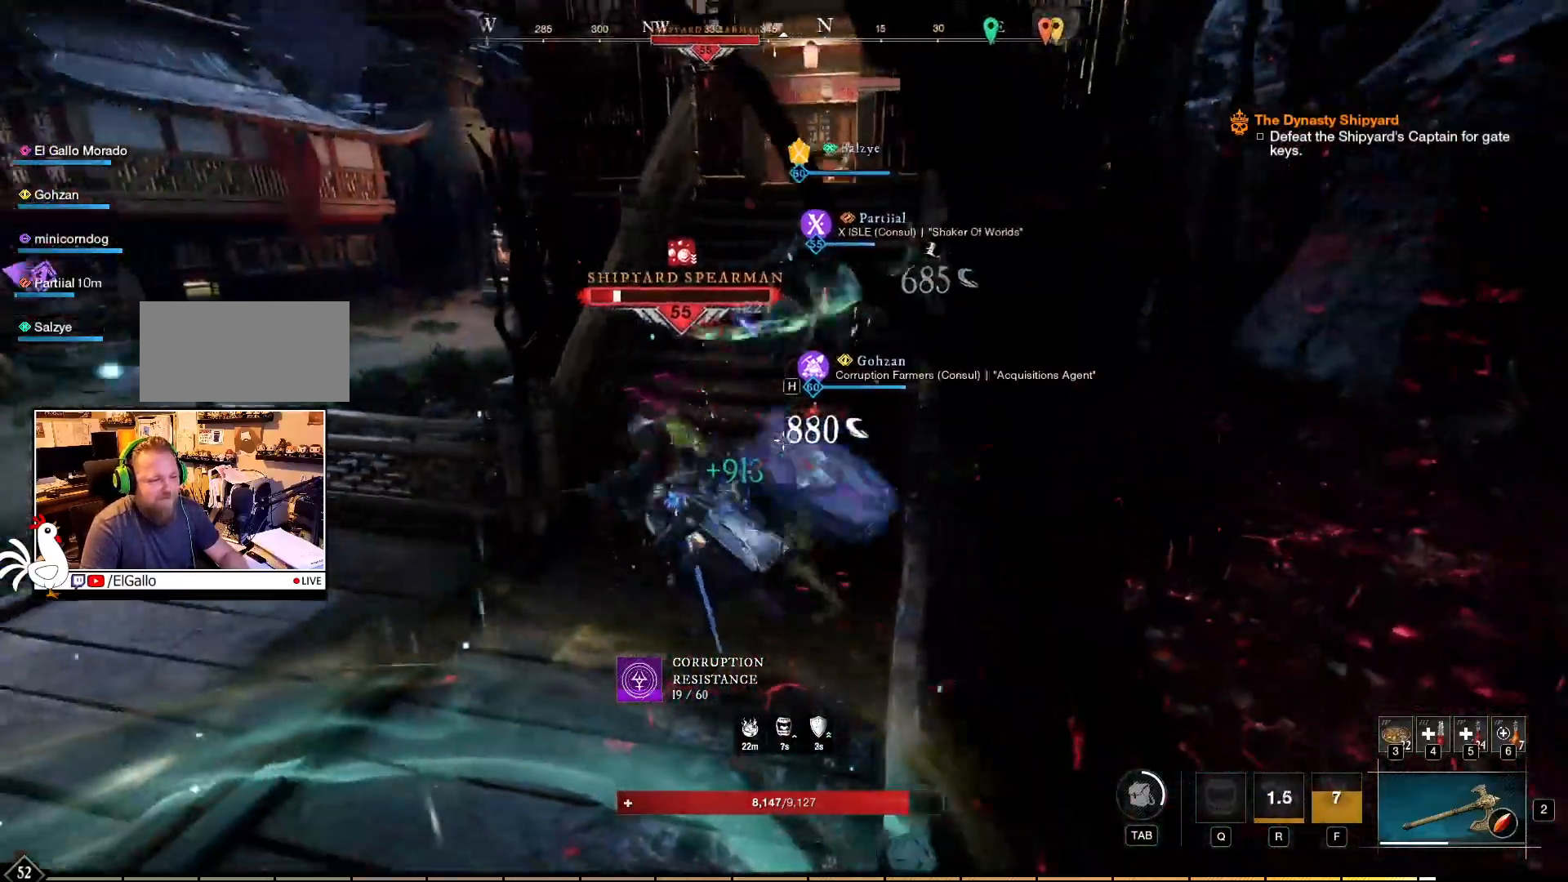
{"keys": [], "mouse": ["right"], "events": [[50, "mouse_left", "down"], [150, "mouse_left", "up"], [217, "mouse_left", "down"], [317, "mouse_left", "up"], [400, "mouse_left", "down"], [500, "mouse_left", "up"]]}
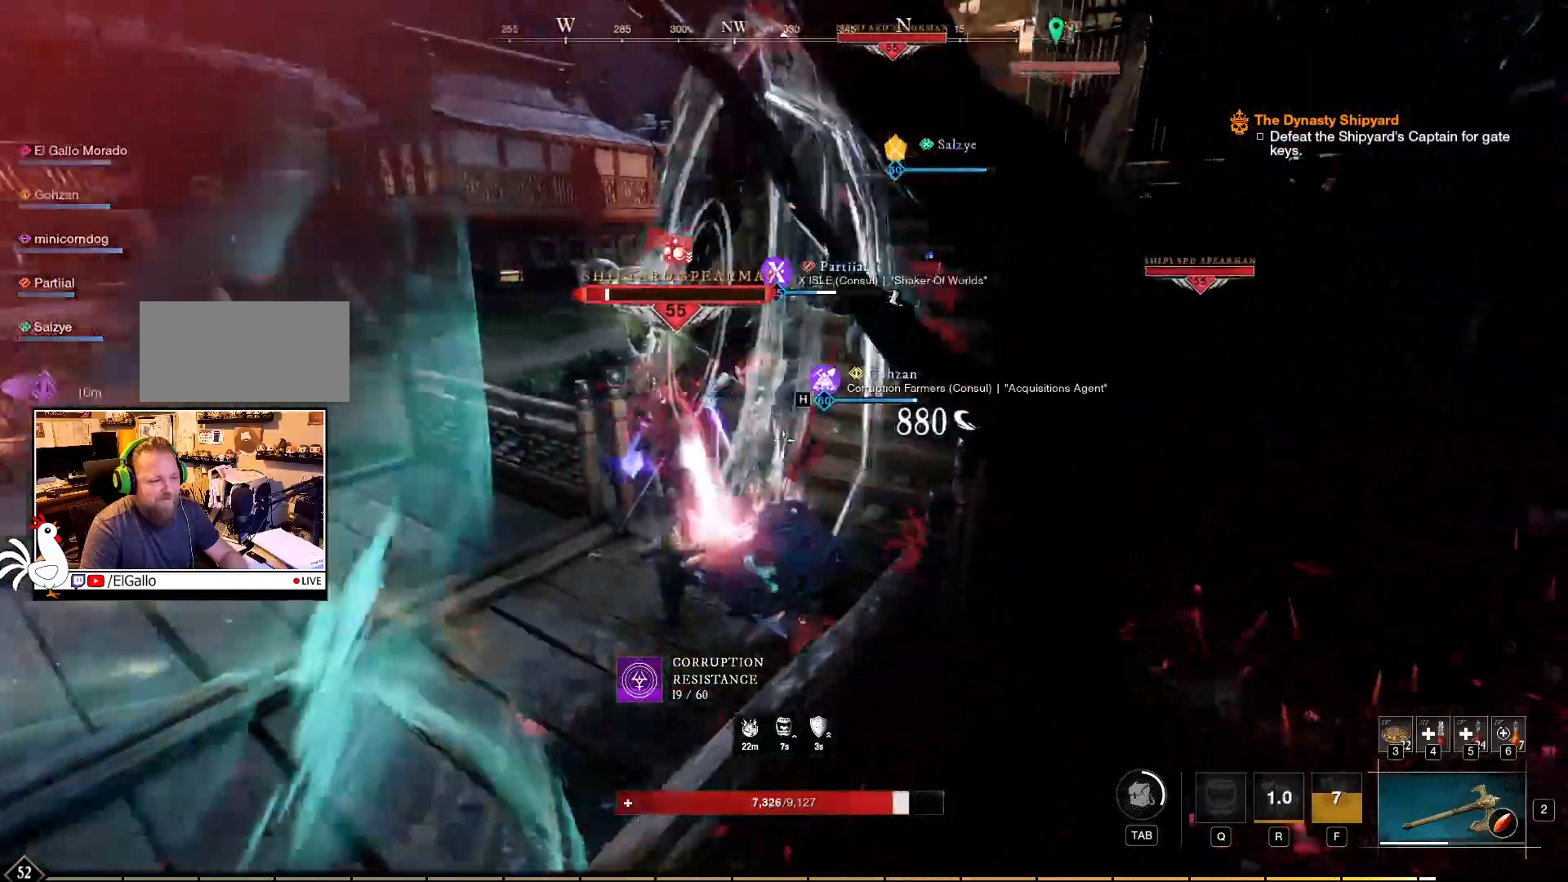
{"keys": [], "mouse": ["left", "right"], "events": [[67, "mouse_left", "down"], [167, "mouse_left", "up"], [217, "mouse_left", "down"], [334, "mouse_left", "up"], [434, "mouse_left", "down"]]}
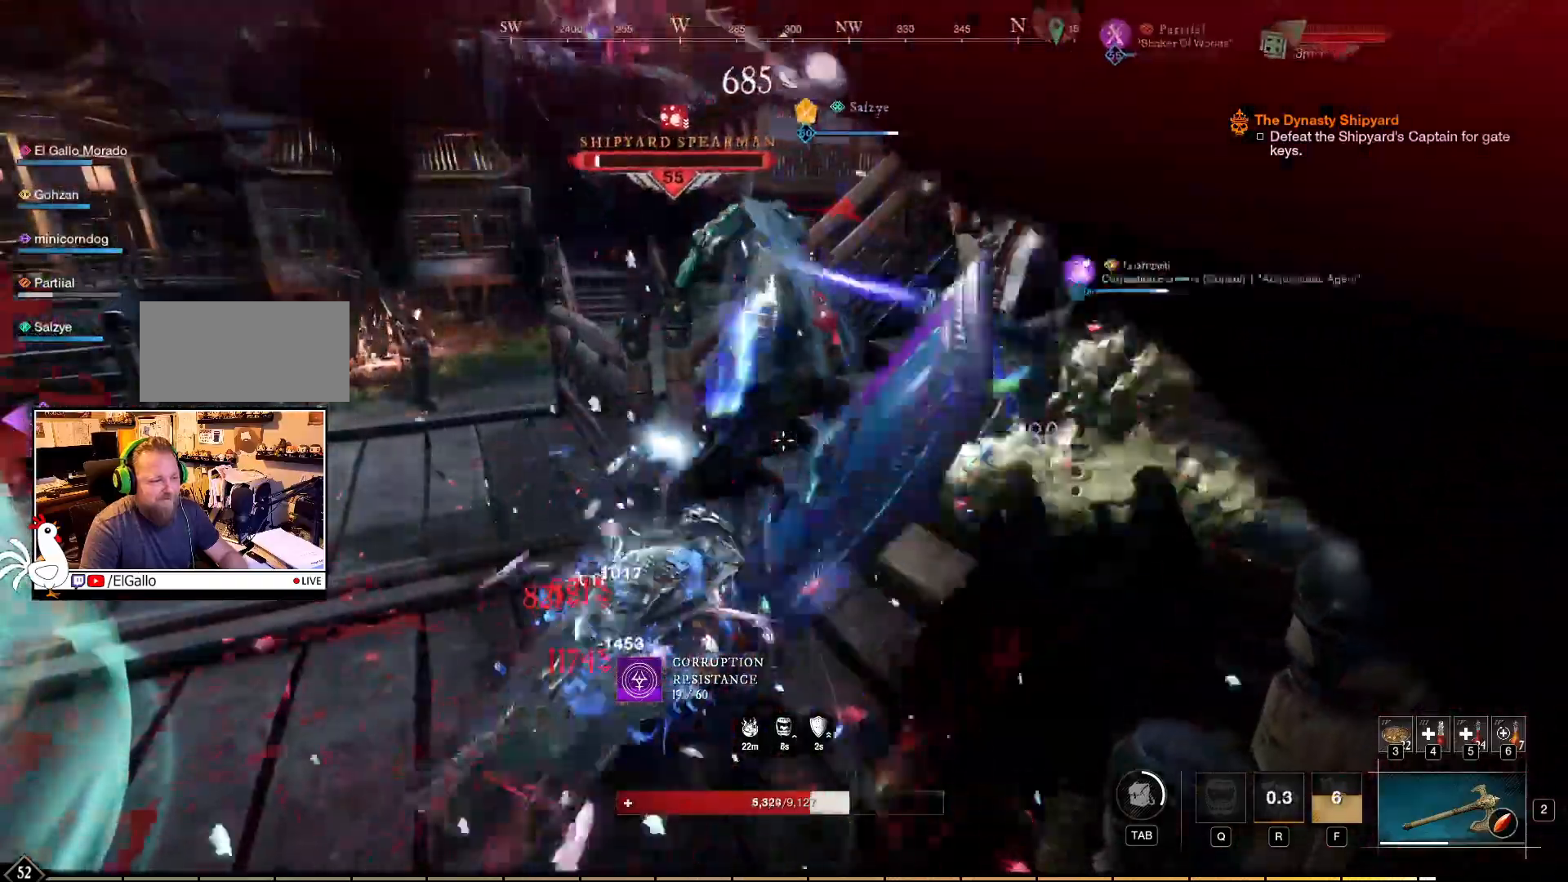
{"keys": [], "mouse": ["left", "right"], "events": [[17, "mouse_left", "up"], [117, "mouse_left", "down"], [200, "mouse_left", "up"], [284, "mouse_left", "down"], [384, "mouse_left", "up"], [450, "mouse_left", "down"]]}
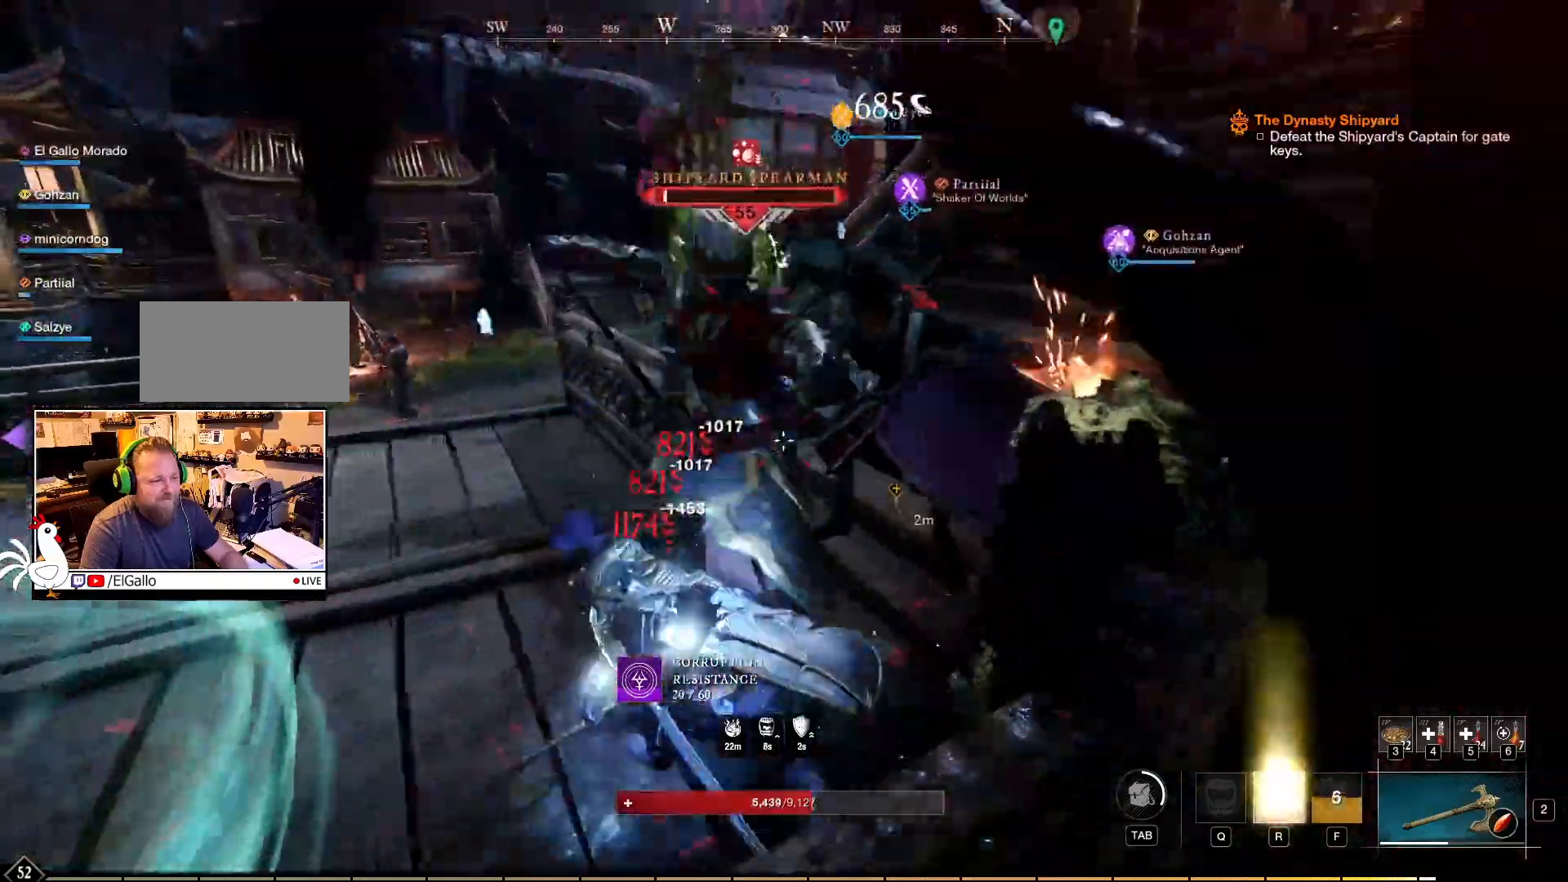
{"keys": ["w"], "mouse": ["left", "right"], "events": [[67, "mouse_left", "up"], [150, "mouse_left", "down"], [267, "mouse_left", "up"], [367, "mouse_left", "down"], [434, "mouse_left", "up"], [434, "w", "down"], [500, "mouse_left", "down"]]}
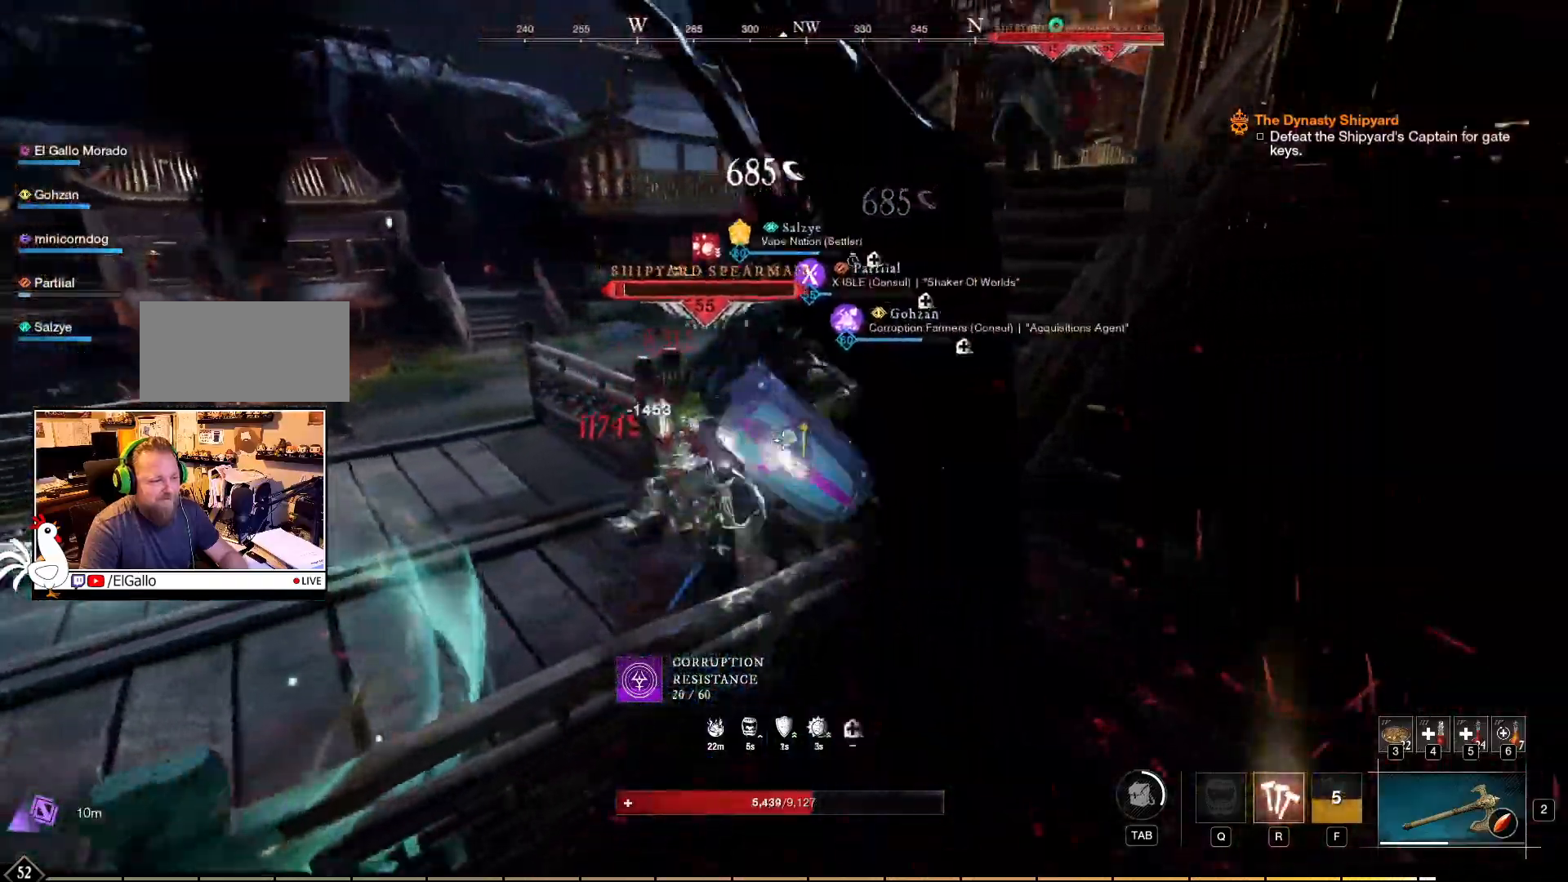
{"keys": [], "mouse": ["right"], "events": [[100, "mouse_left", "up"], [184, "mouse_left", "down"], [284, "mouse_left", "up"], [384, "mouse_left", "down"], [467, "mouse_left", "up"], [500, "w", "up"]]}
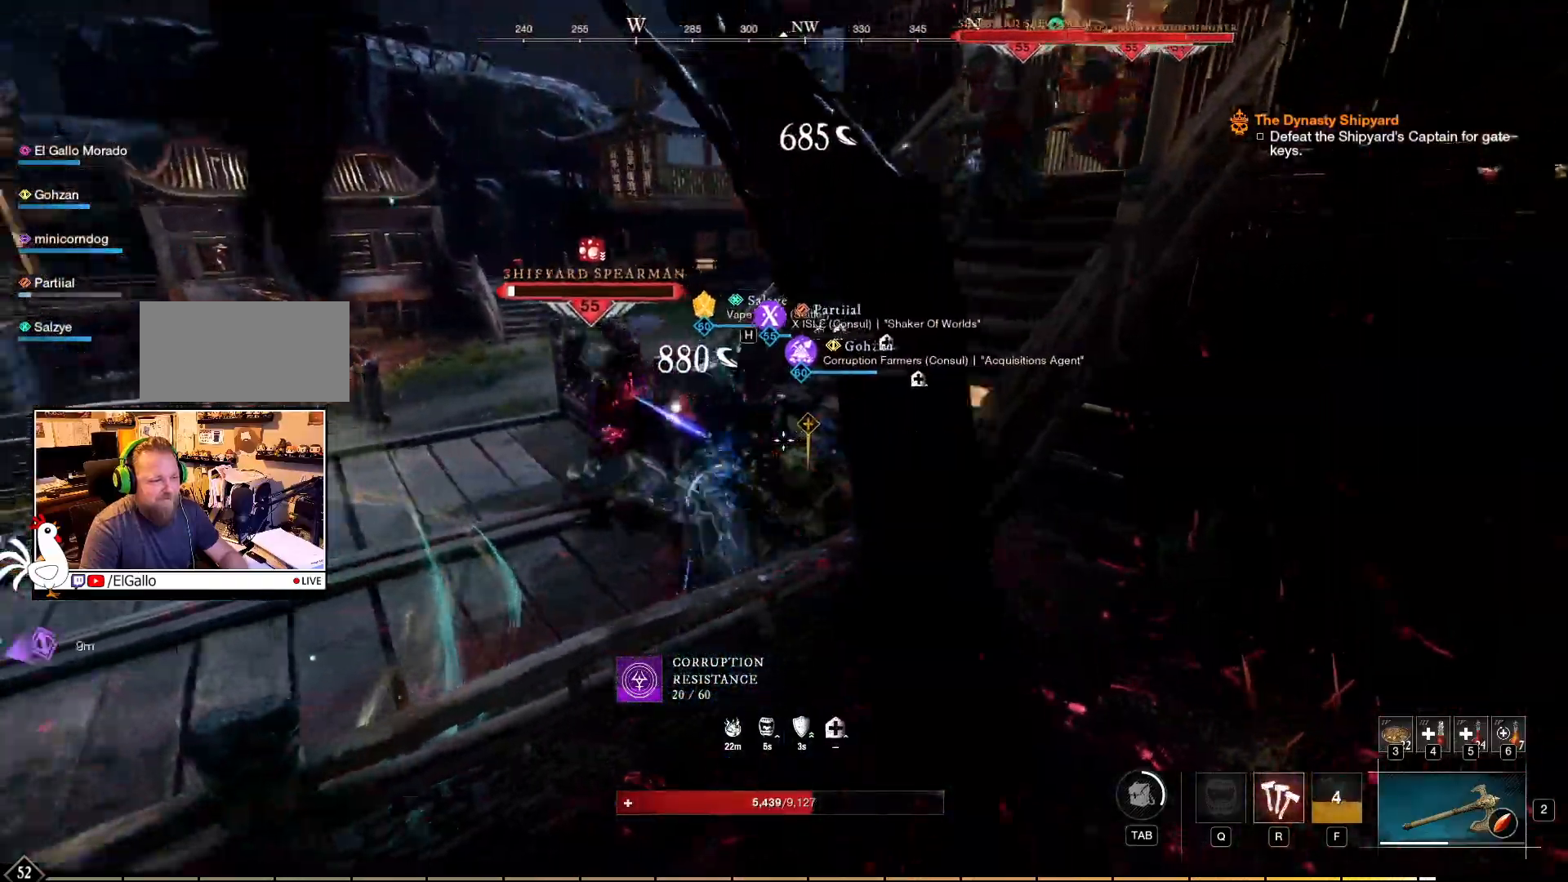
{"keys": ["w"], "mouse": ["right"], "events": [[50, "mouse_left", "down"], [134, "mouse_left", "up"], [184, "w", "down"], [200, "mouse_left", "down"], [284, "mouse_left", "up"], [350, "mouse_left", "down"], [467, "mouse_left", "up"]]}
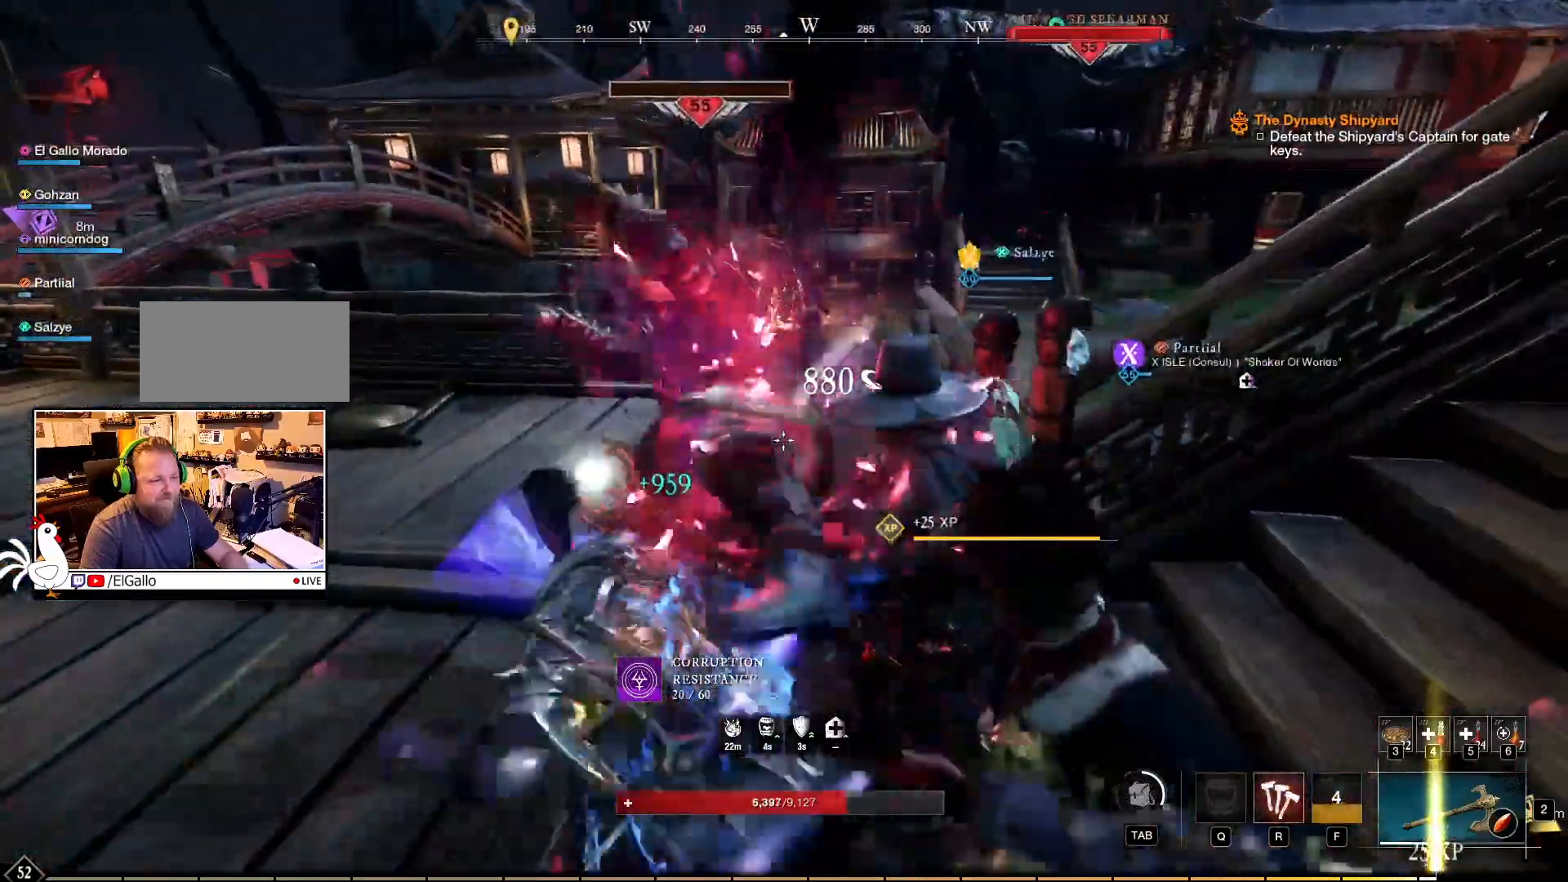
{"keys": ["a"], "mouse": [], "events": [[50, "w", "up"], [67, "mouse_left", "down"], [167, "mouse_left", "up"], [334, "mouse_right", "up"], [434, "a", "down"]]}
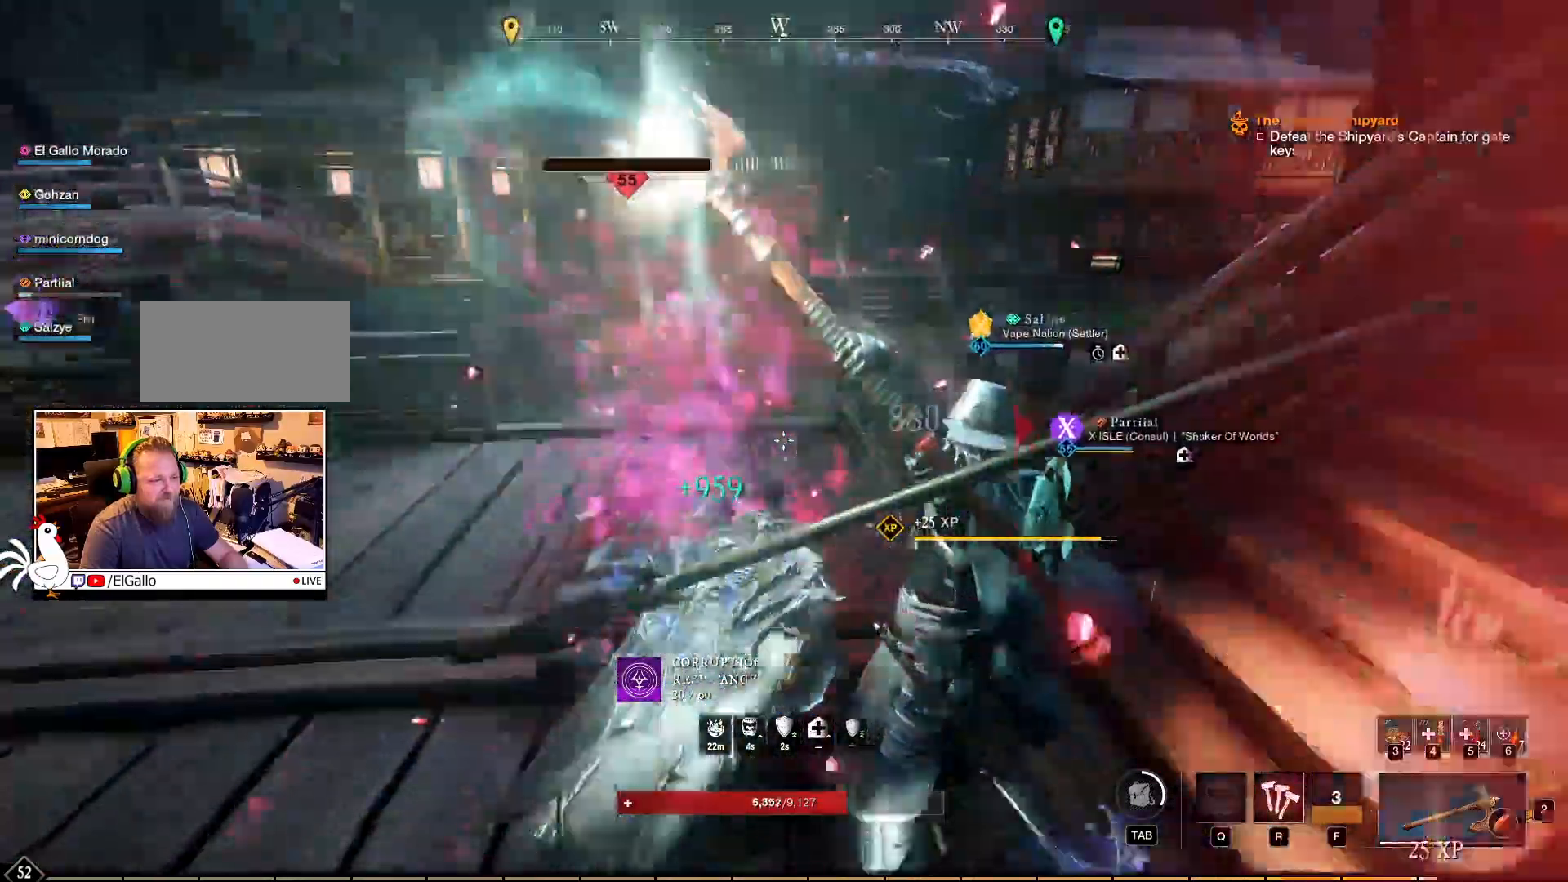
{"keys": ["a"], "mouse": [], "events": []}
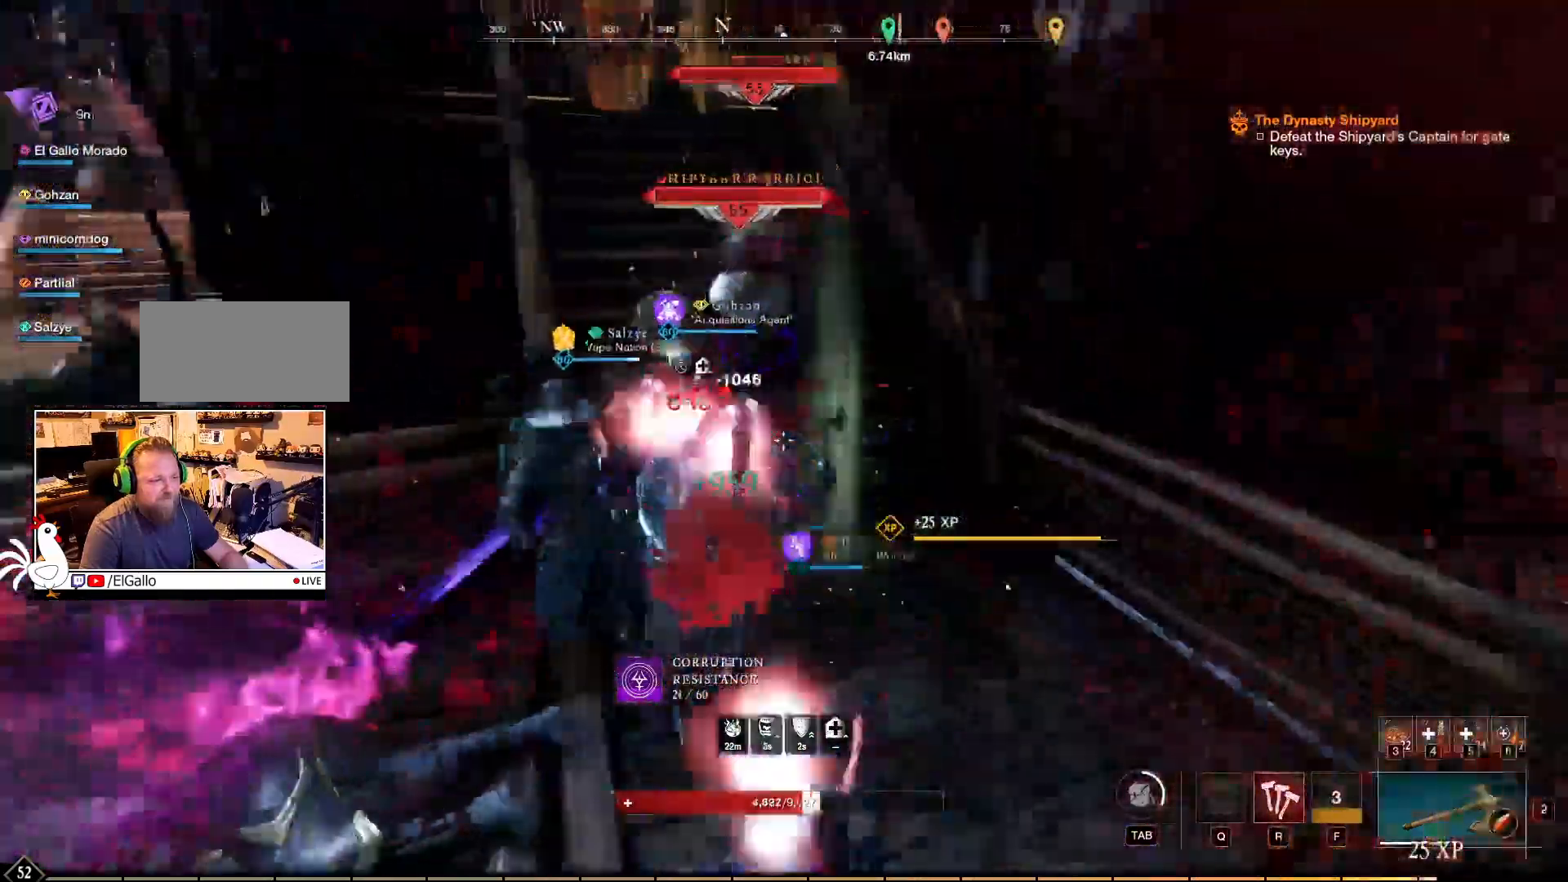
{"keys": ["d"], "mouse": ["left"], "events": [[300, "a", "up"], [384, "d", "down"], [384, "mouse_left", "down"]]}
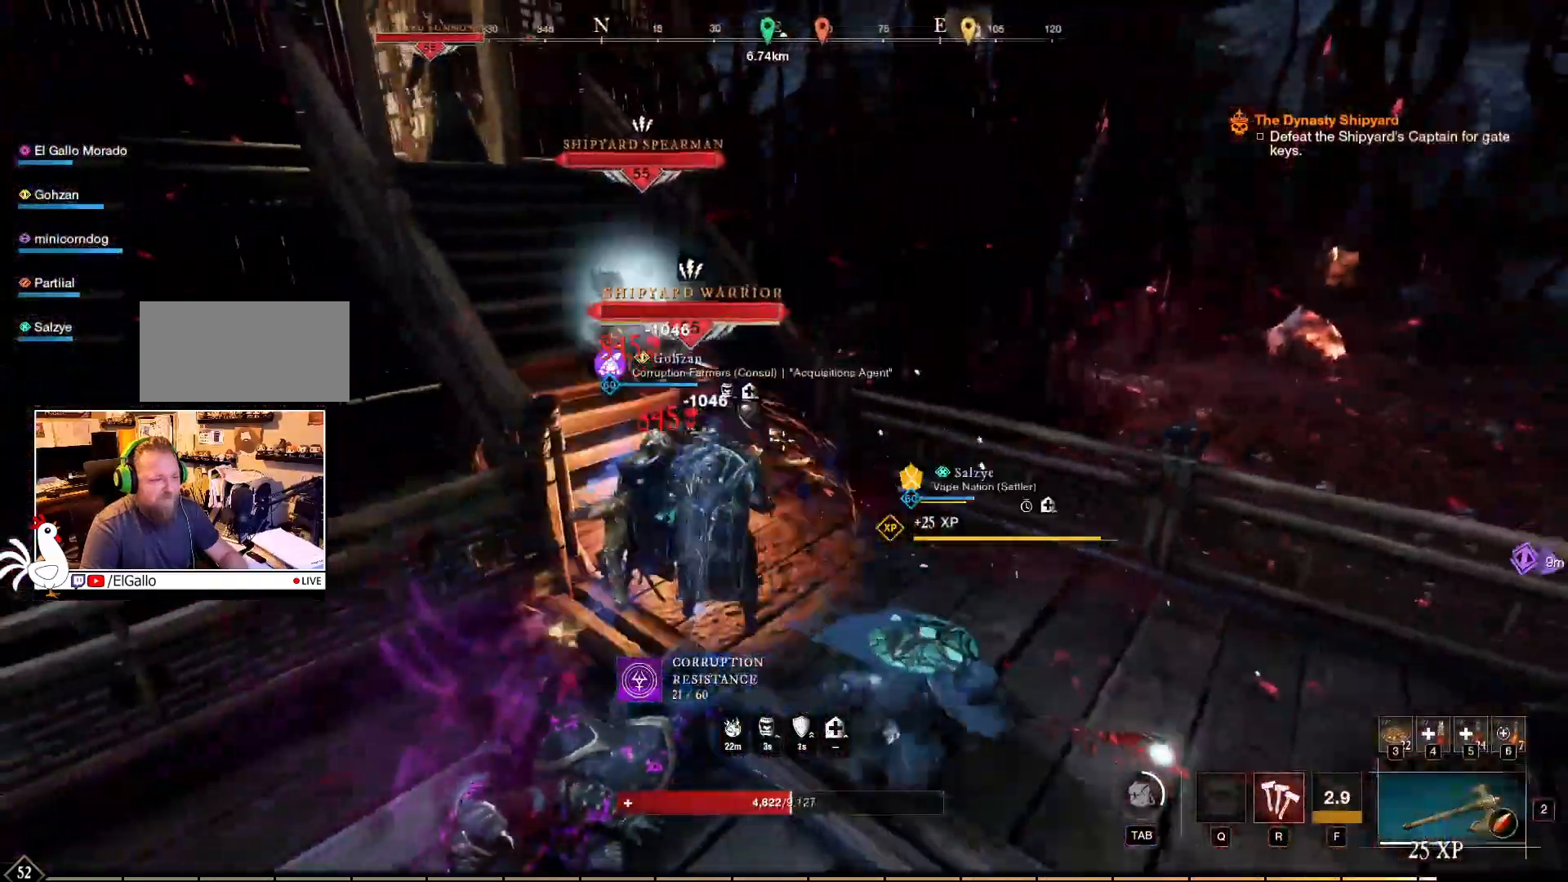
{"keys": [], "mouse": ["left"], "events": [[117, "d", "up"]]}
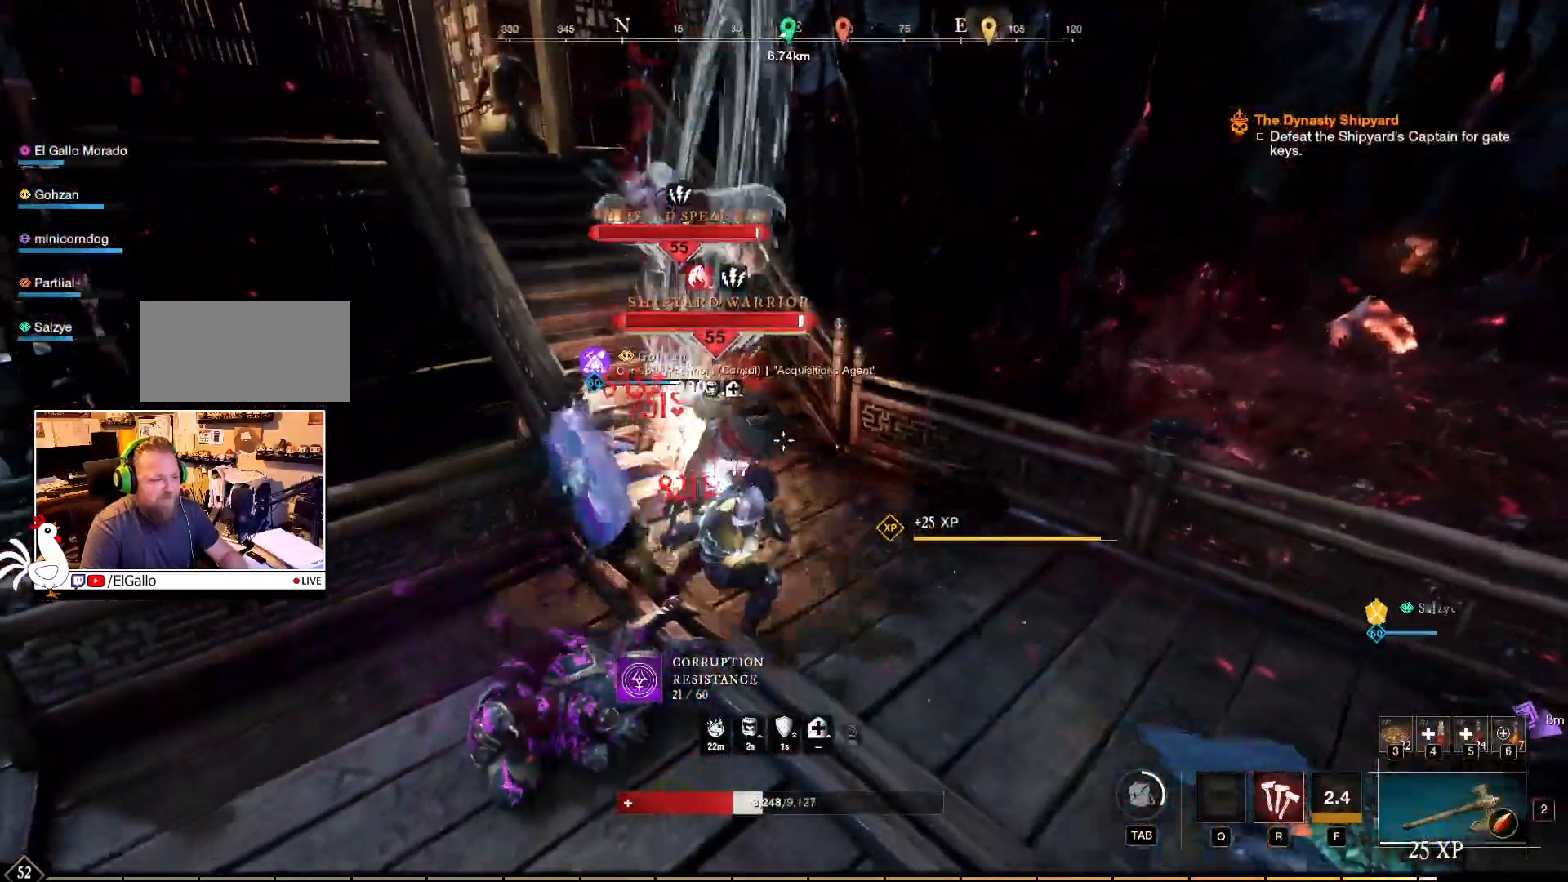
{"keys": [], "mouse": ["right"], "events": [[434, "mouse_left", "up"], [434, "mouse_right", "down"]]}
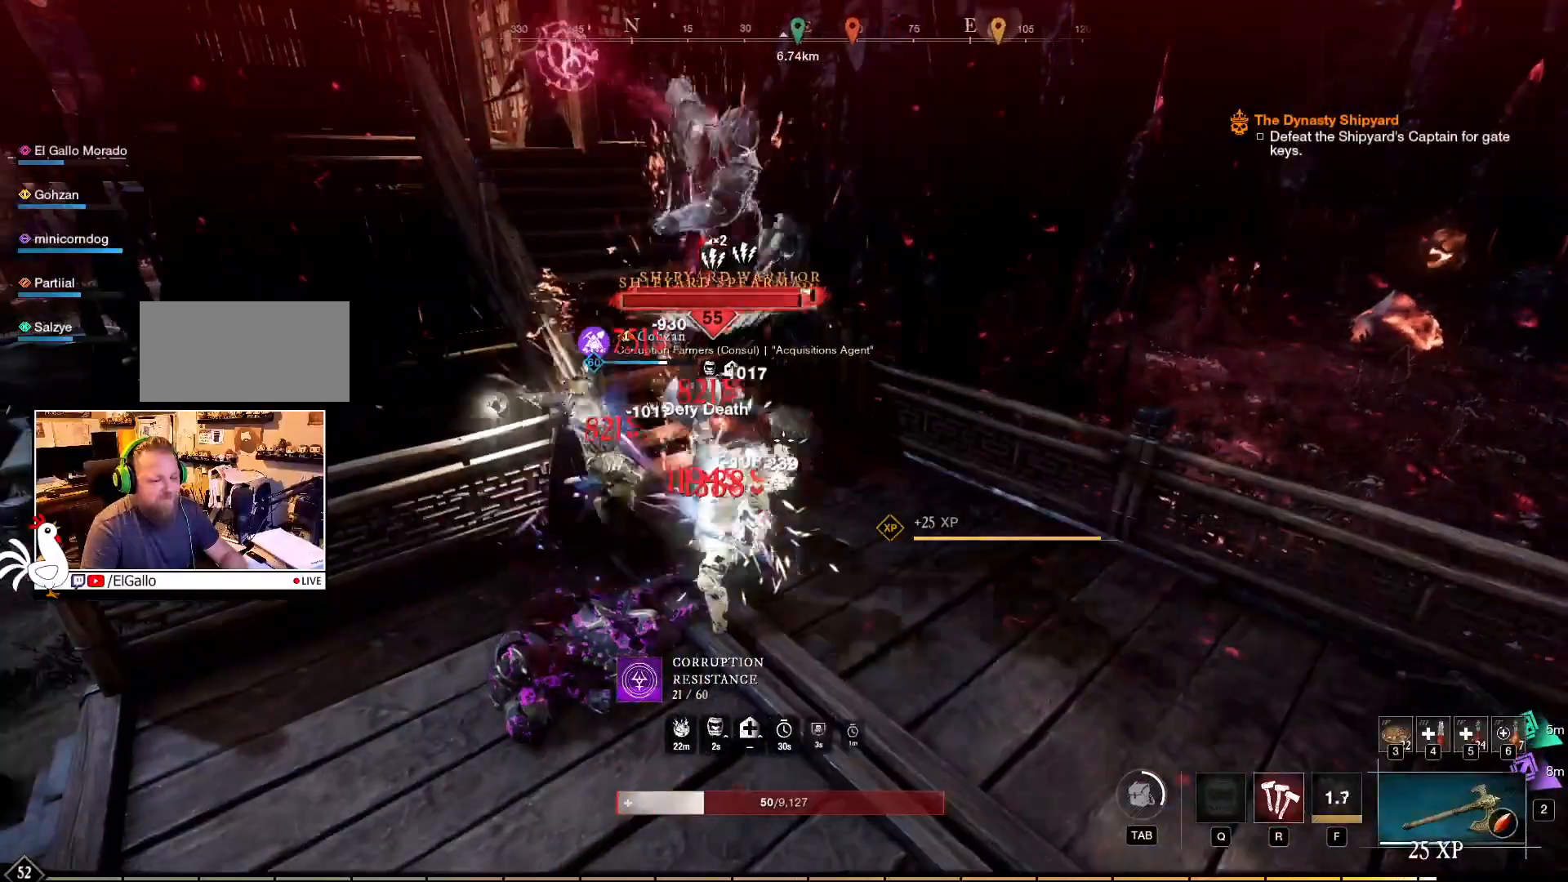
{"keys": ["s", "shift"], "mouse": [], "events": [[167, "mouse_right", "up"], [267, "s", "down"], [400, "shift", "down"]]}
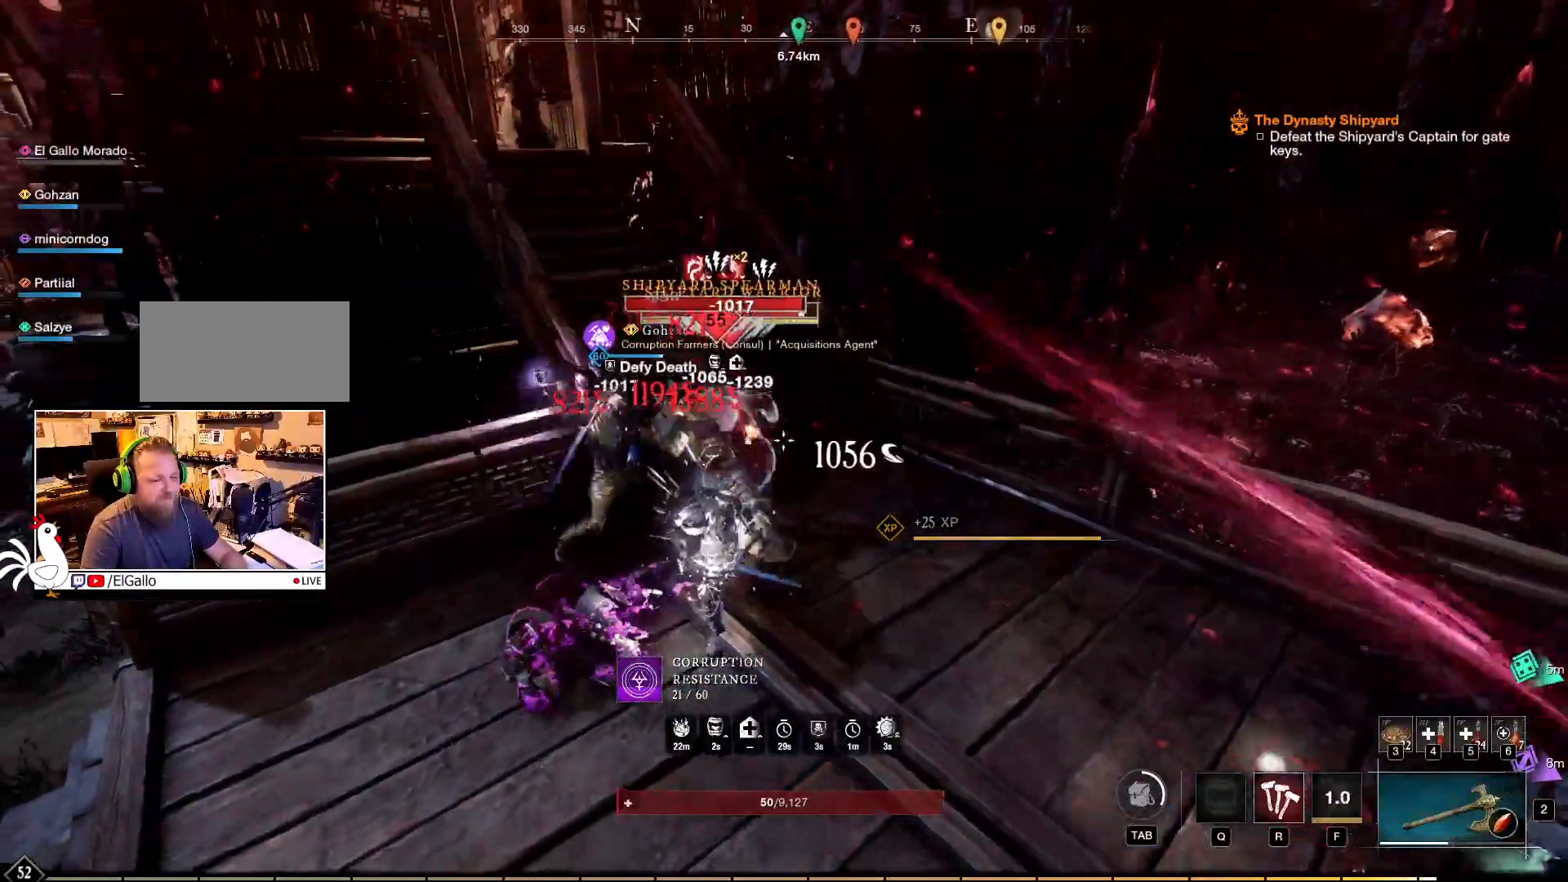
{"keys": ["s"], "mouse": [], "events": [[34, "shift", "up"], [100, "shift", "down"], [184, "shift", "up"], [317, "shift", "down"], [417, "shift", "up"]]}
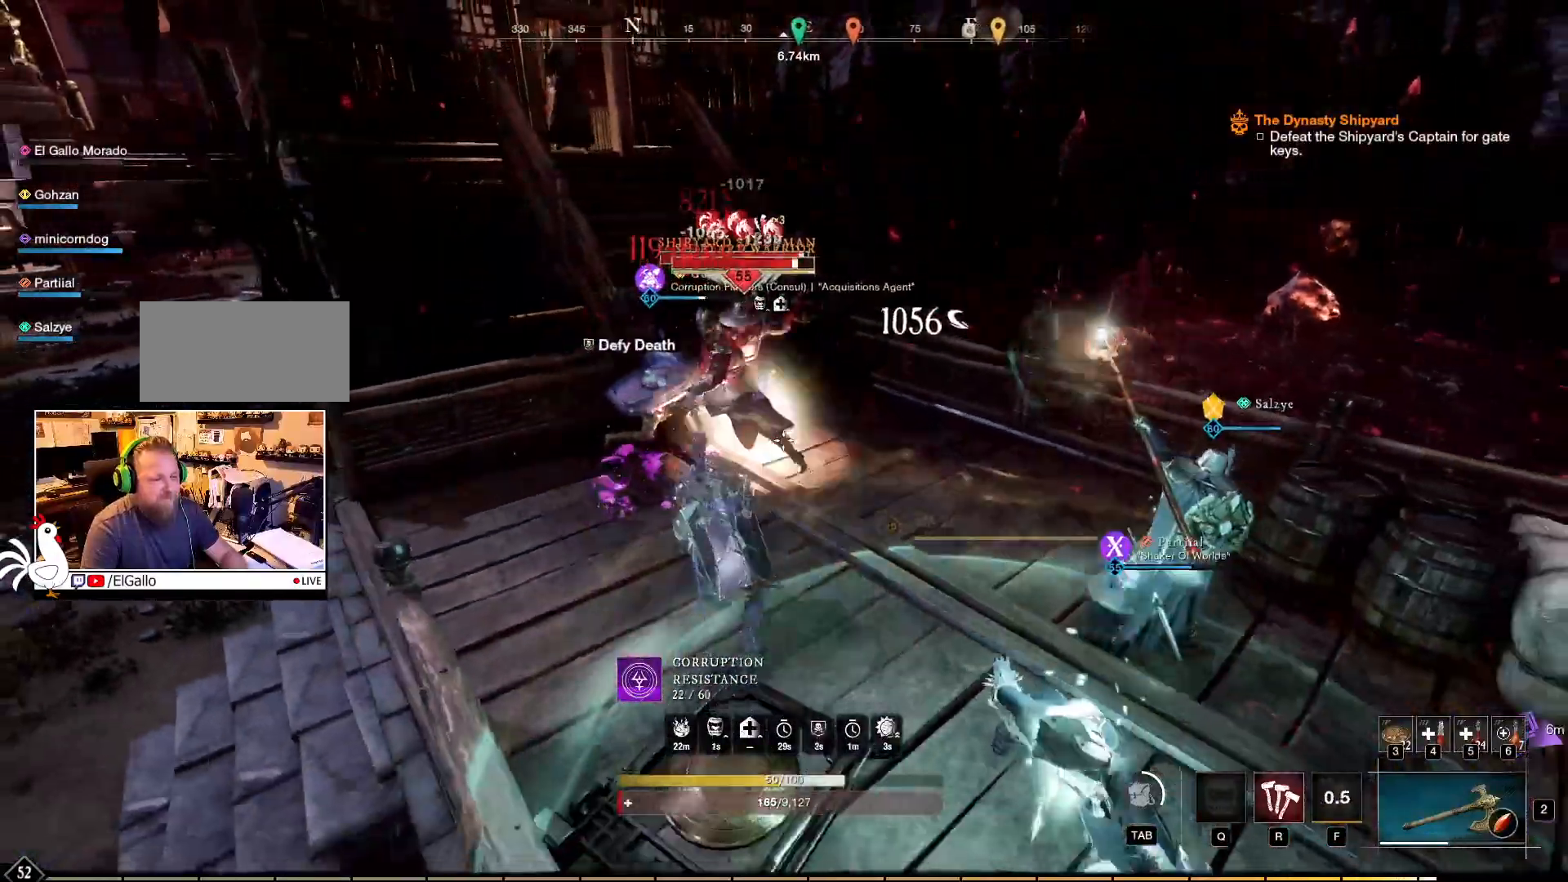
{"keys": ["d"], "mouse": [], "events": [[100, "shift", "down"], [134, "shift", "up"], [367, "d", "down"], [400, "s", "up"]]}
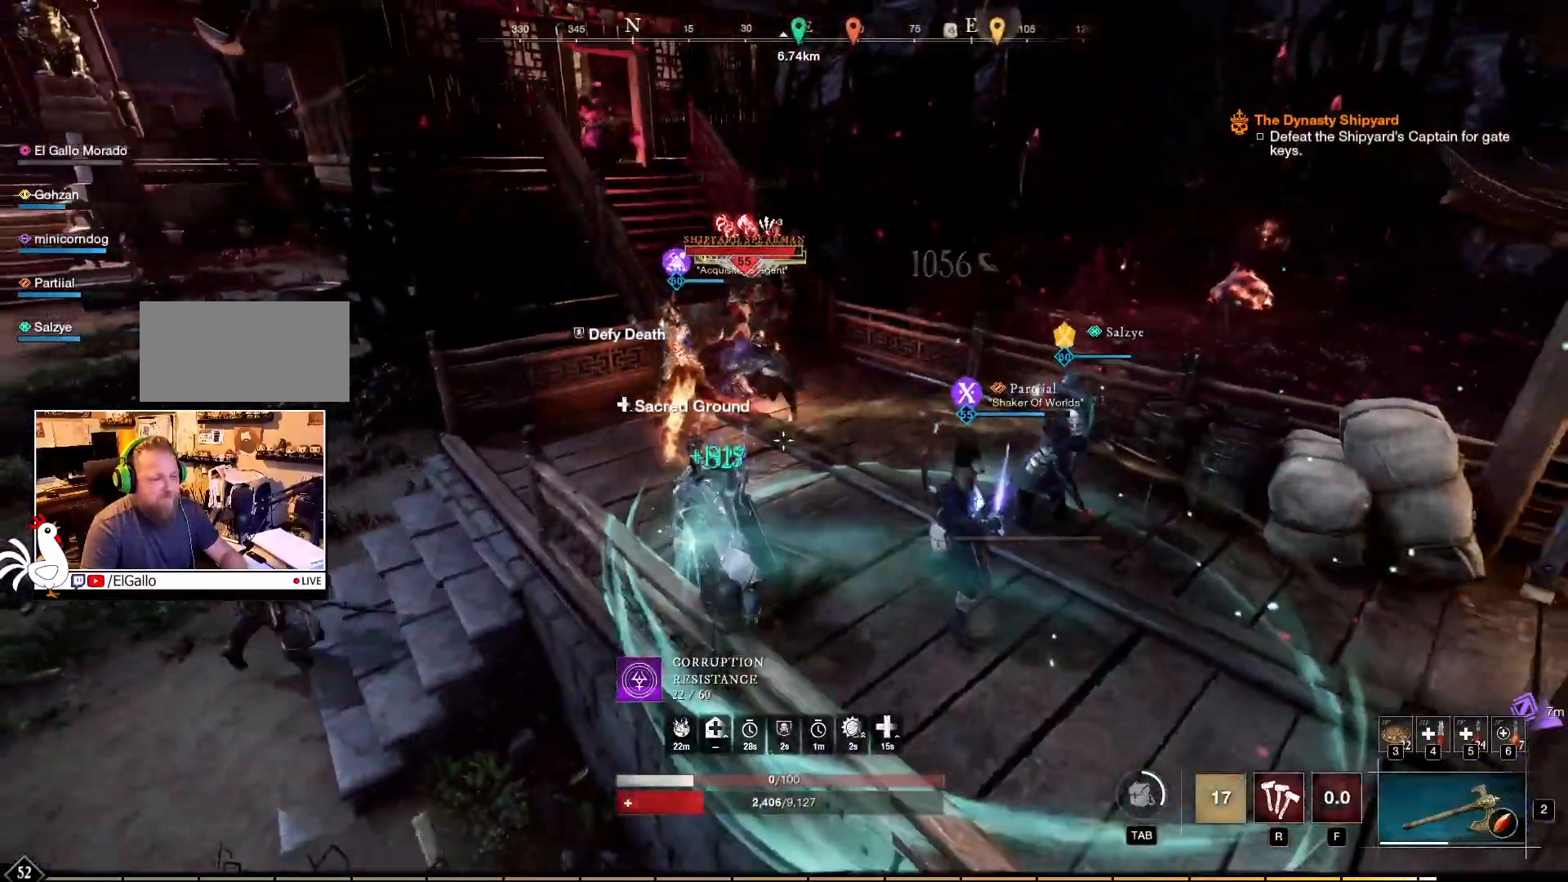
{"keys": ["d"], "mouse": [], "events": []}
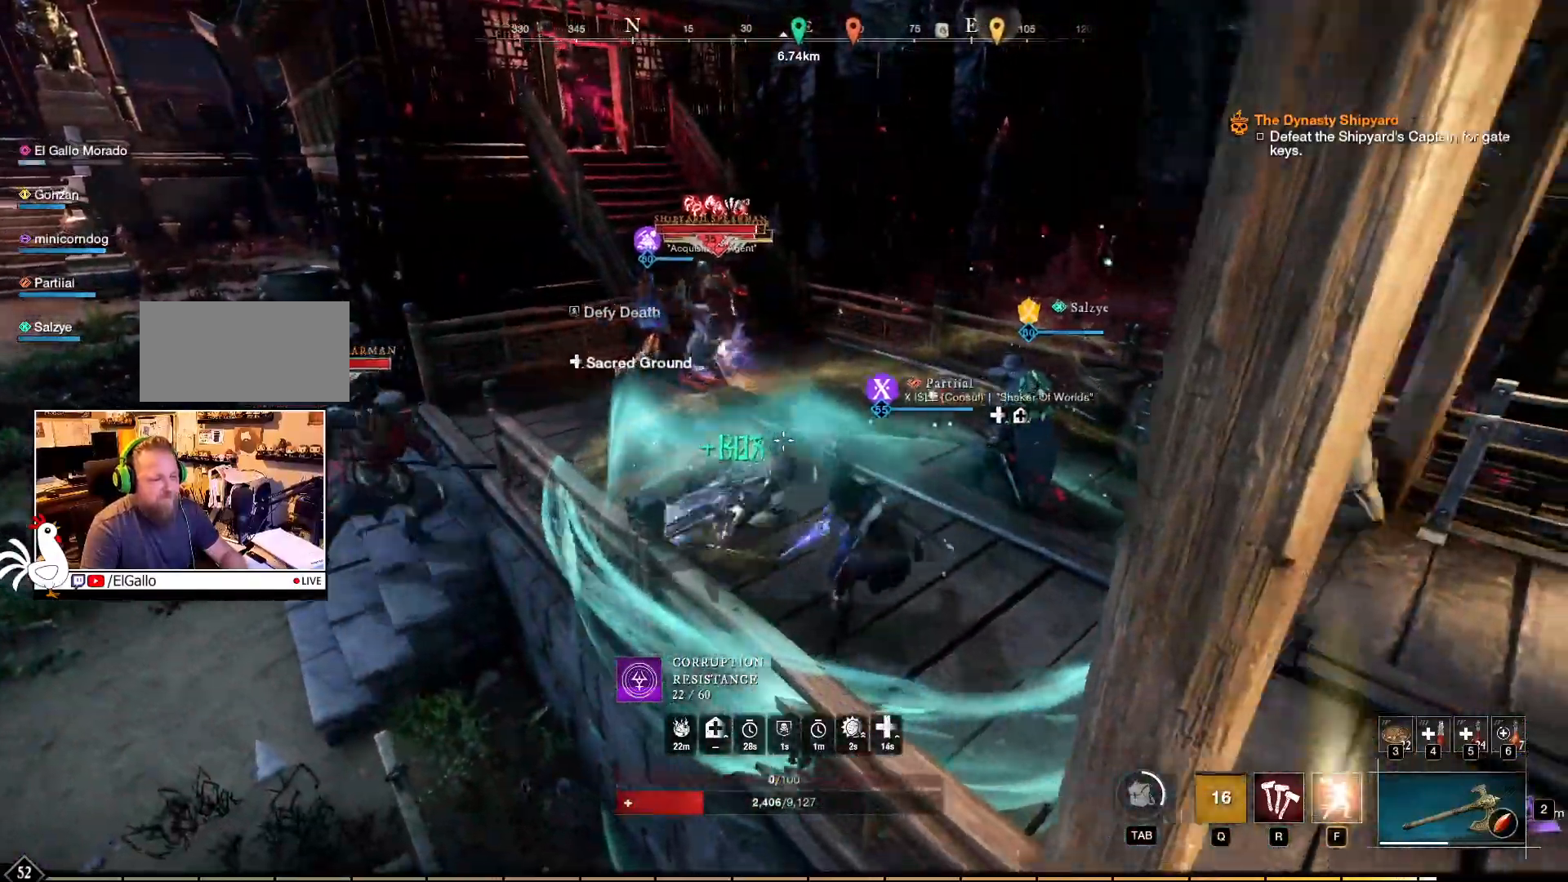
{"keys": ["d"], "mouse": [], "events": [[100, "shift", "down"], [167, "shift", "up"], [234, "shift", "down"], [350, "shift", "up"]]}
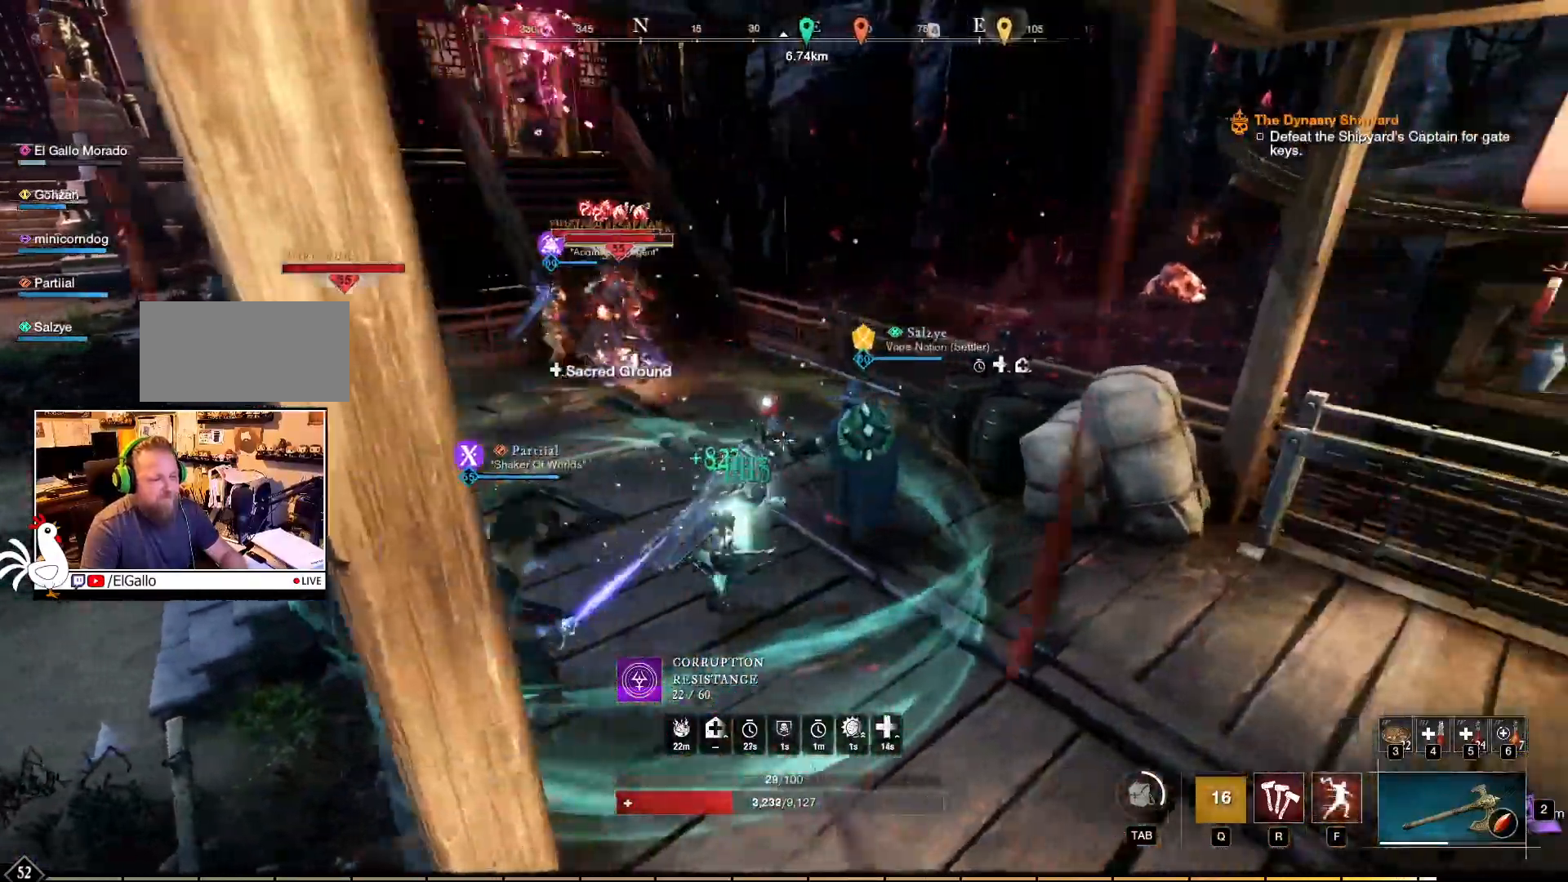
{"keys": ["d"], "mouse": [], "events": []}
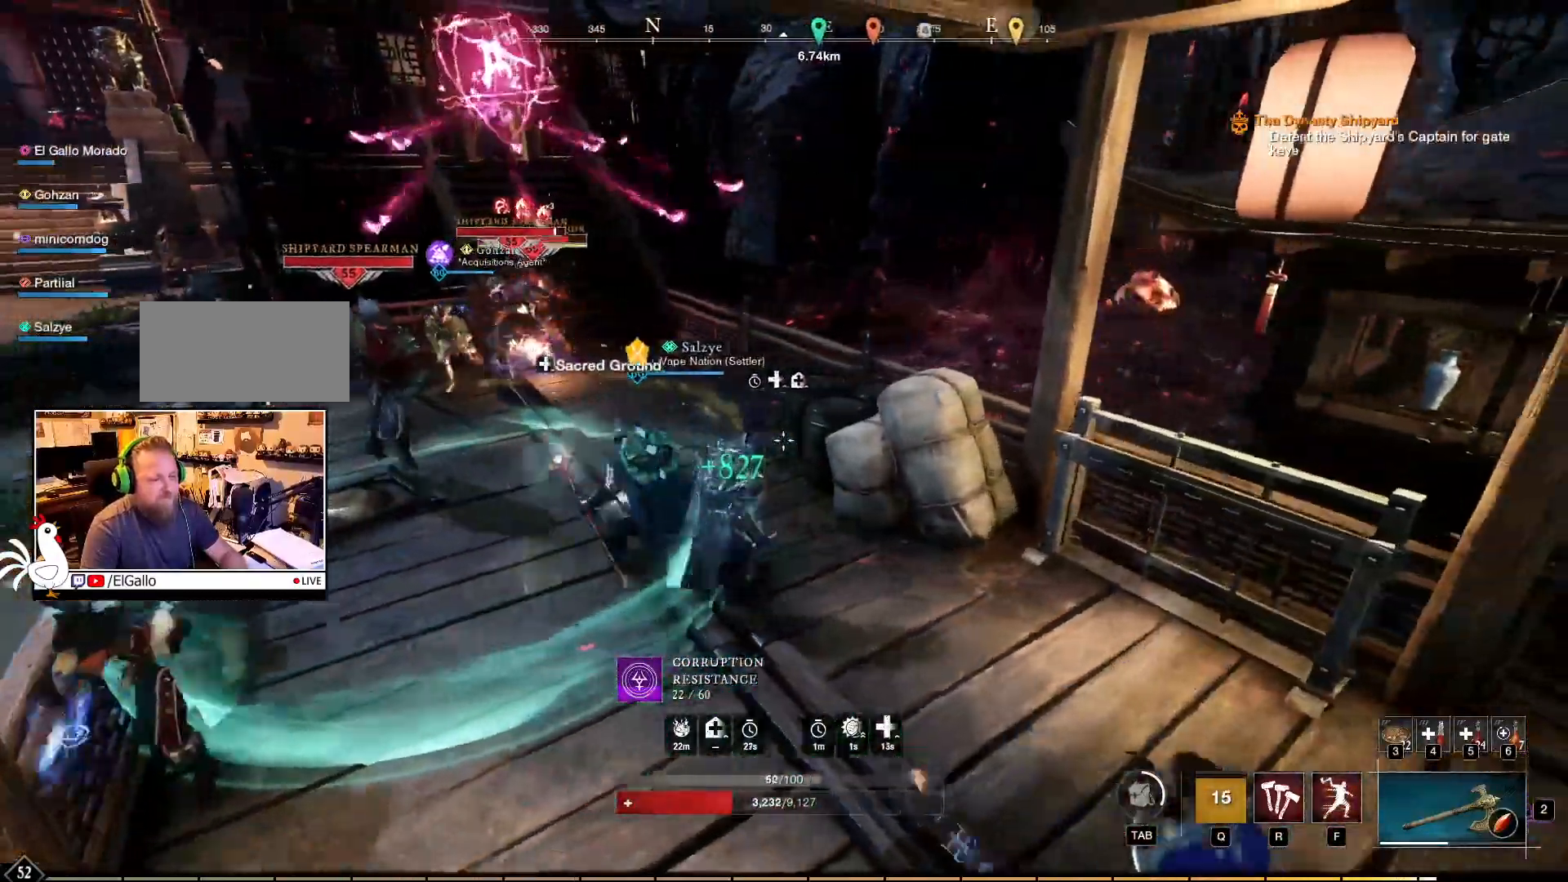
{"keys": [], "mouse": [], "events": [[250, "d", "up"]]}